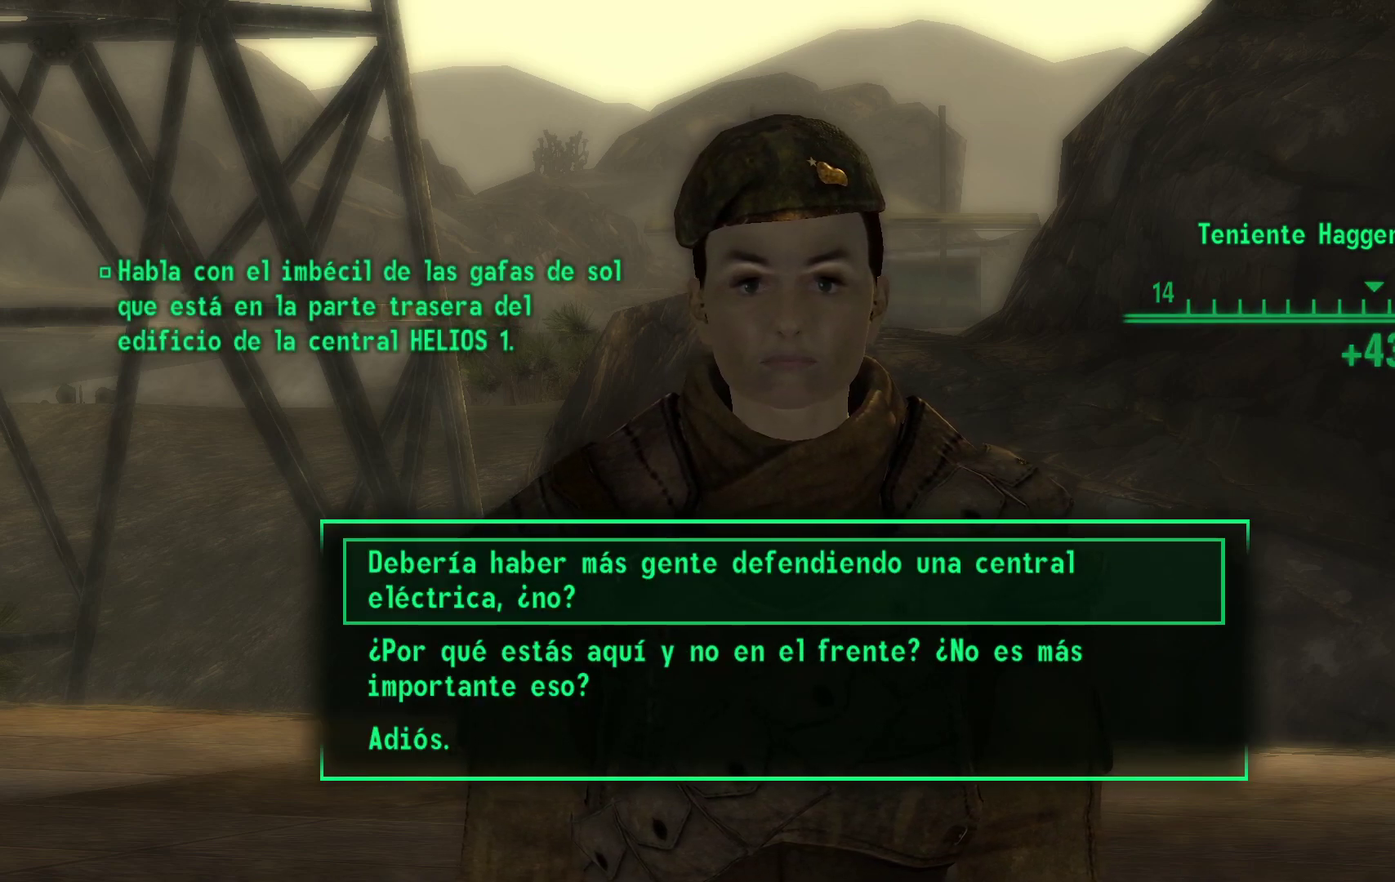
Gameplay with a controller (Xbox layout); each line is a JSON object with the inputs held at the frame after it. "events" lists button and stick changes between this image and that frame as [ms after this image, input, new state], when the widget could be followed in between.
{"buttons": [], "left_stick": "center", "right_stick": "center", "events": []}
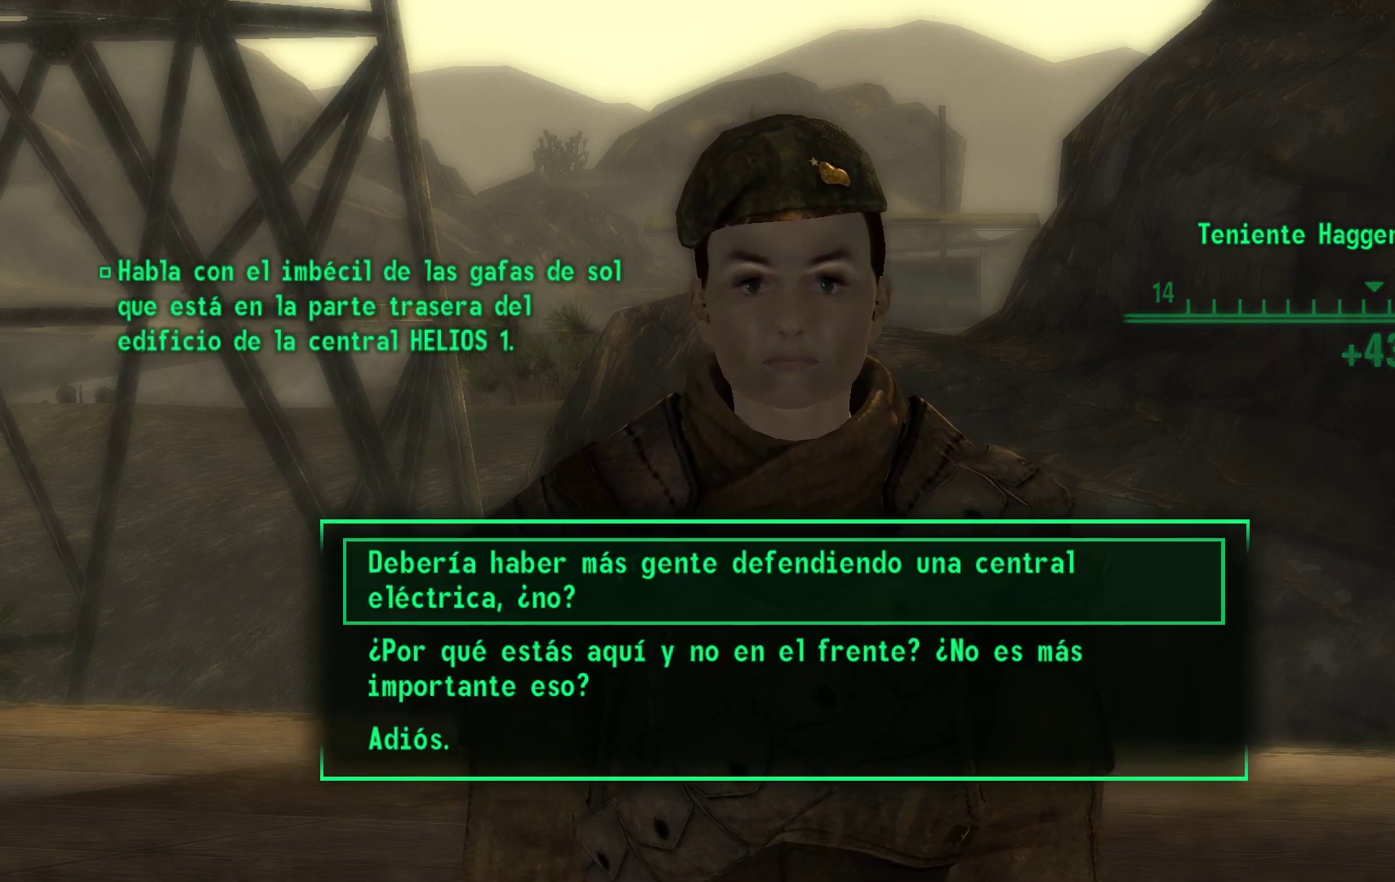
{"buttons": [], "left_stick": "center", "right_stick": "center", "events": []}
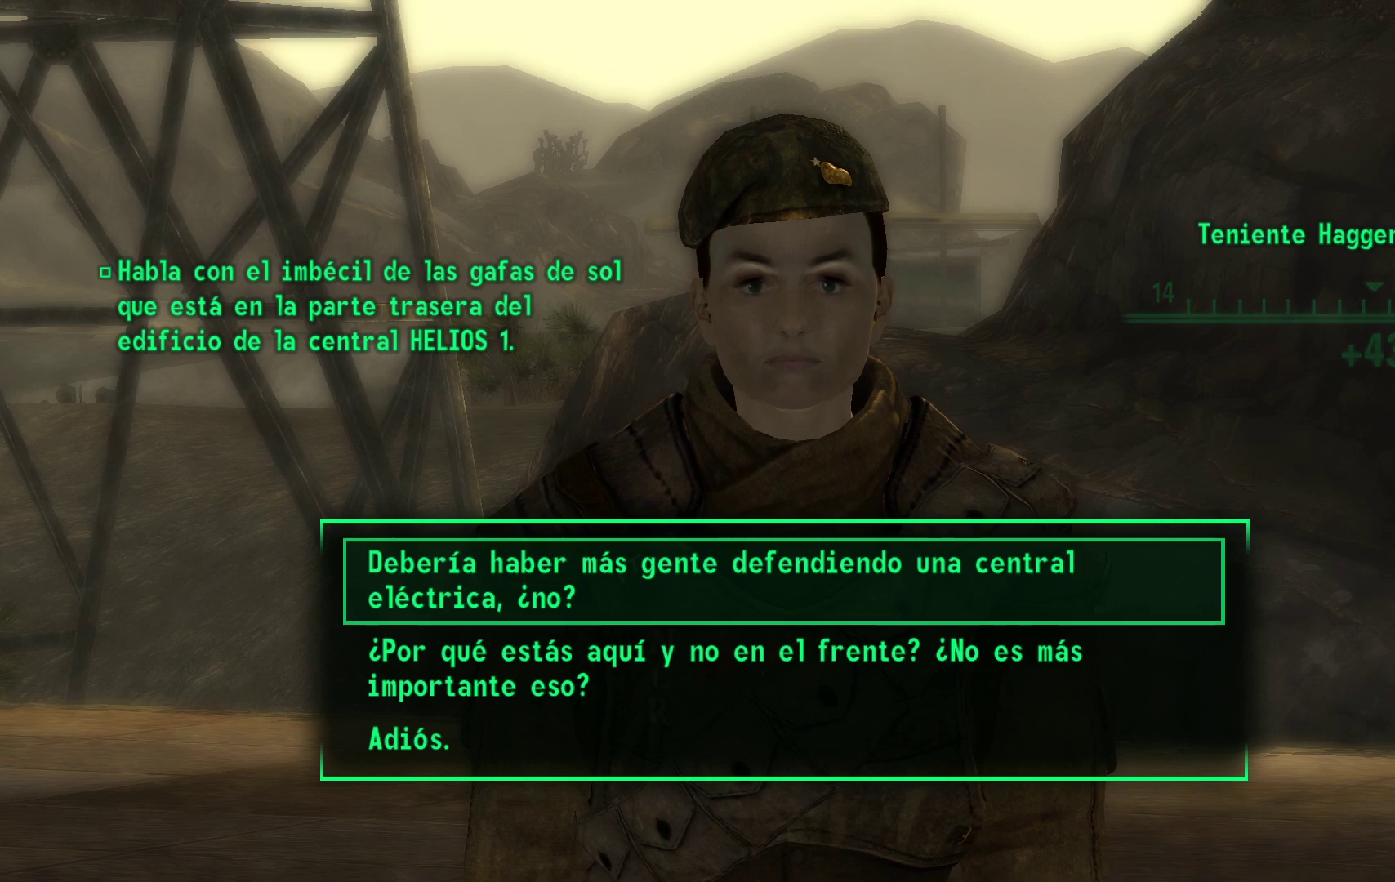
{"buttons": [], "left_stick": "center", "right_stick": "center", "events": []}
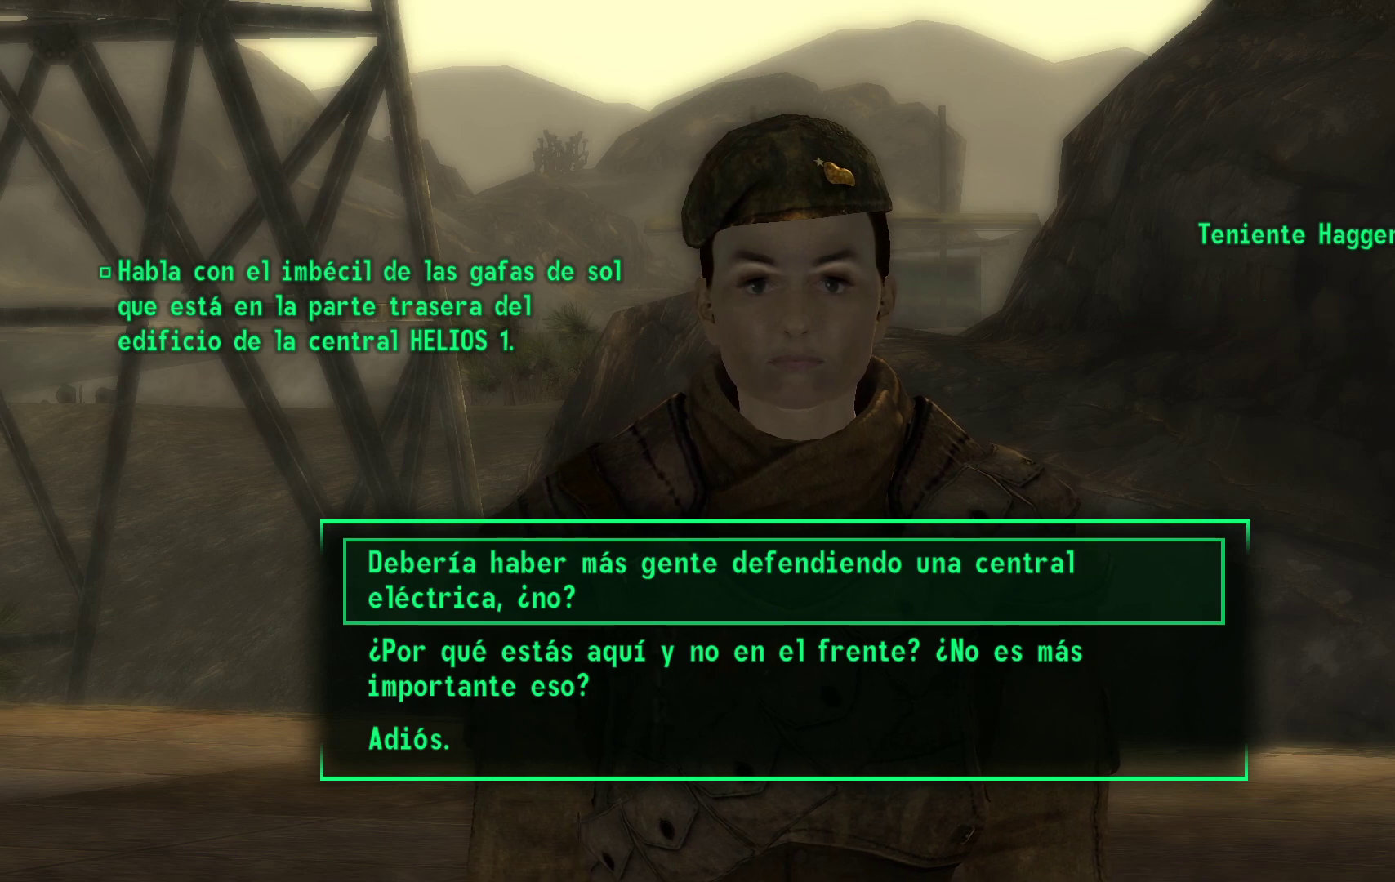
{"buttons": [], "left_stick": "center", "right_stick": "center", "events": [[133, "A", "down"], [267, "A", "up"]]}
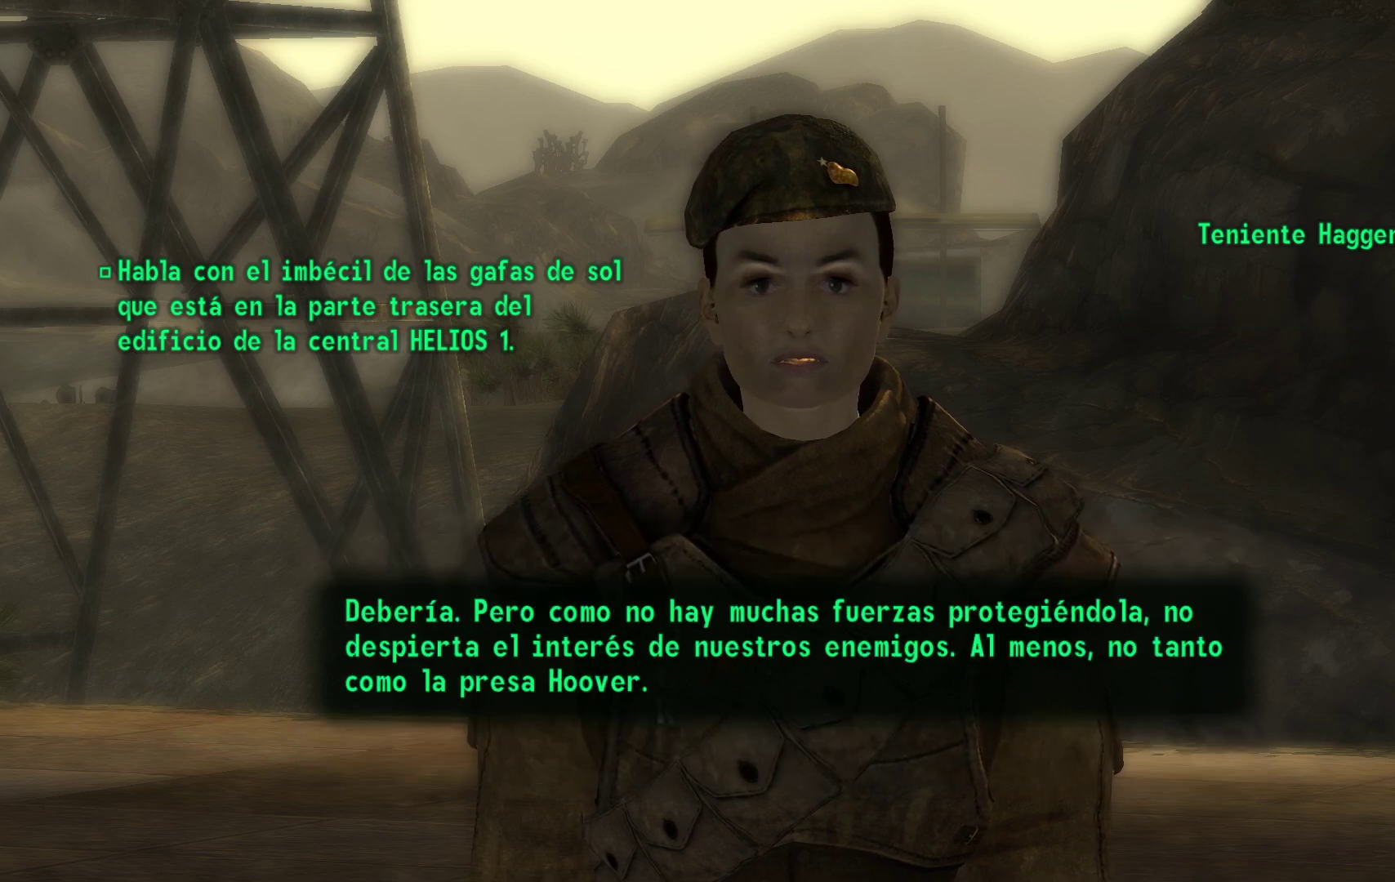
{"buttons": [], "left_stick": "center", "right_stick": "center", "events": [[100, "A", "down"], [217, "A", "up"]]}
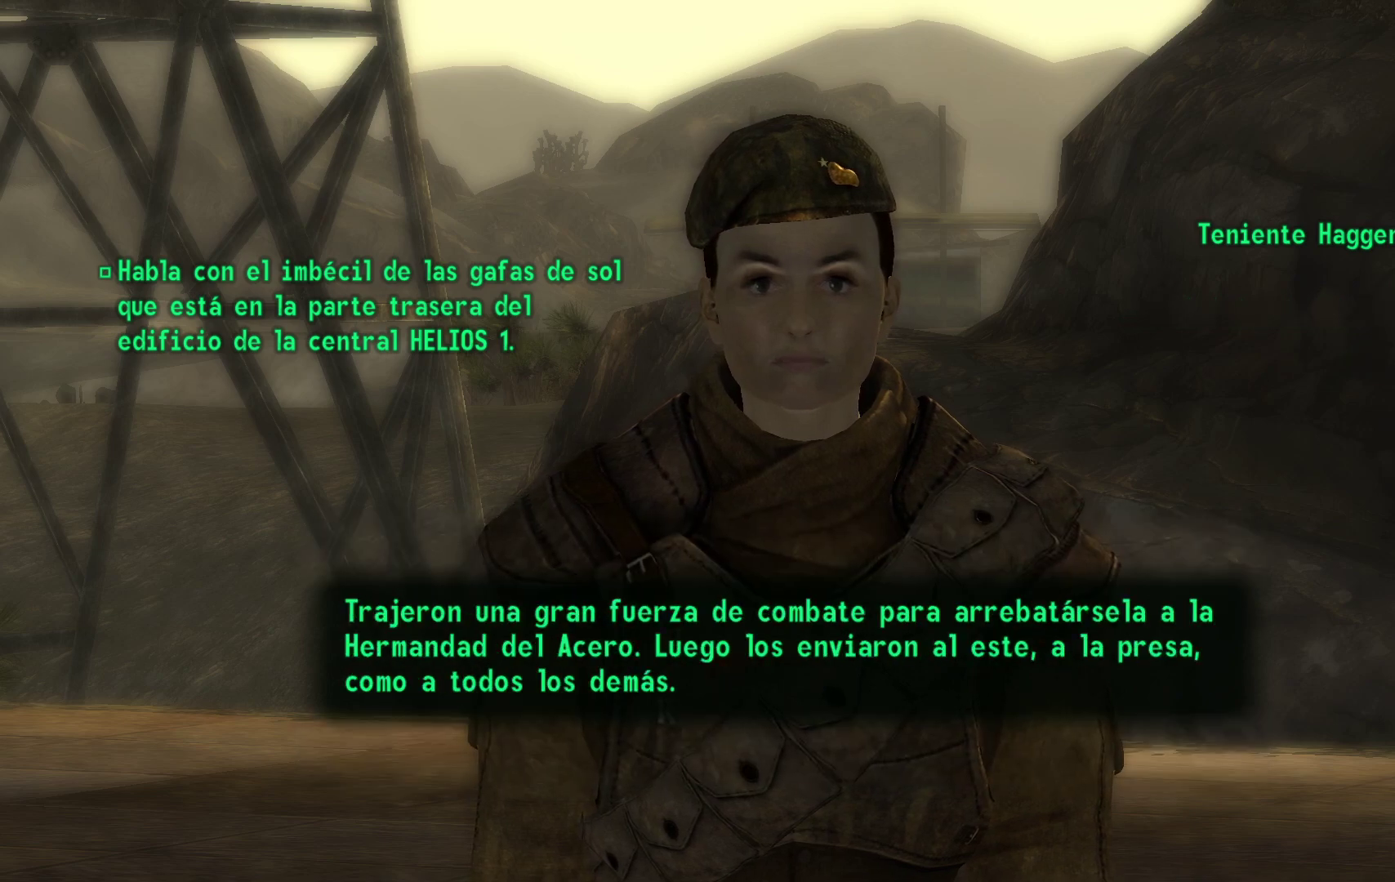
{"buttons": [], "left_stick": "center", "right_stick": "center", "events": [[200, "A", "down"], [283, "A", "up"]]}
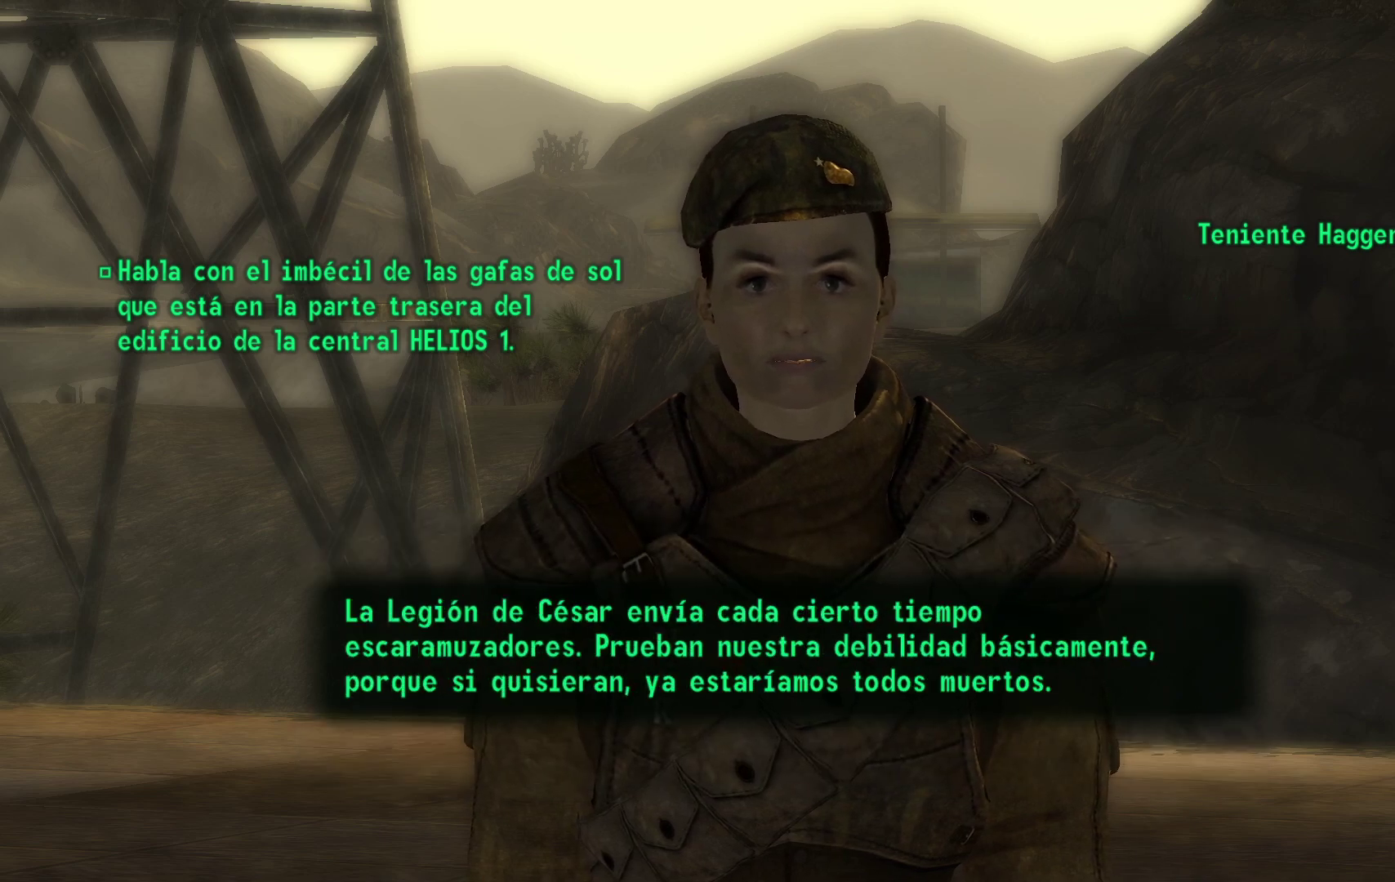
{"buttons": [], "left_stick": "center", "right_stick": "center", "events": [[117, "A", "down"], [200, "A", "up"]]}
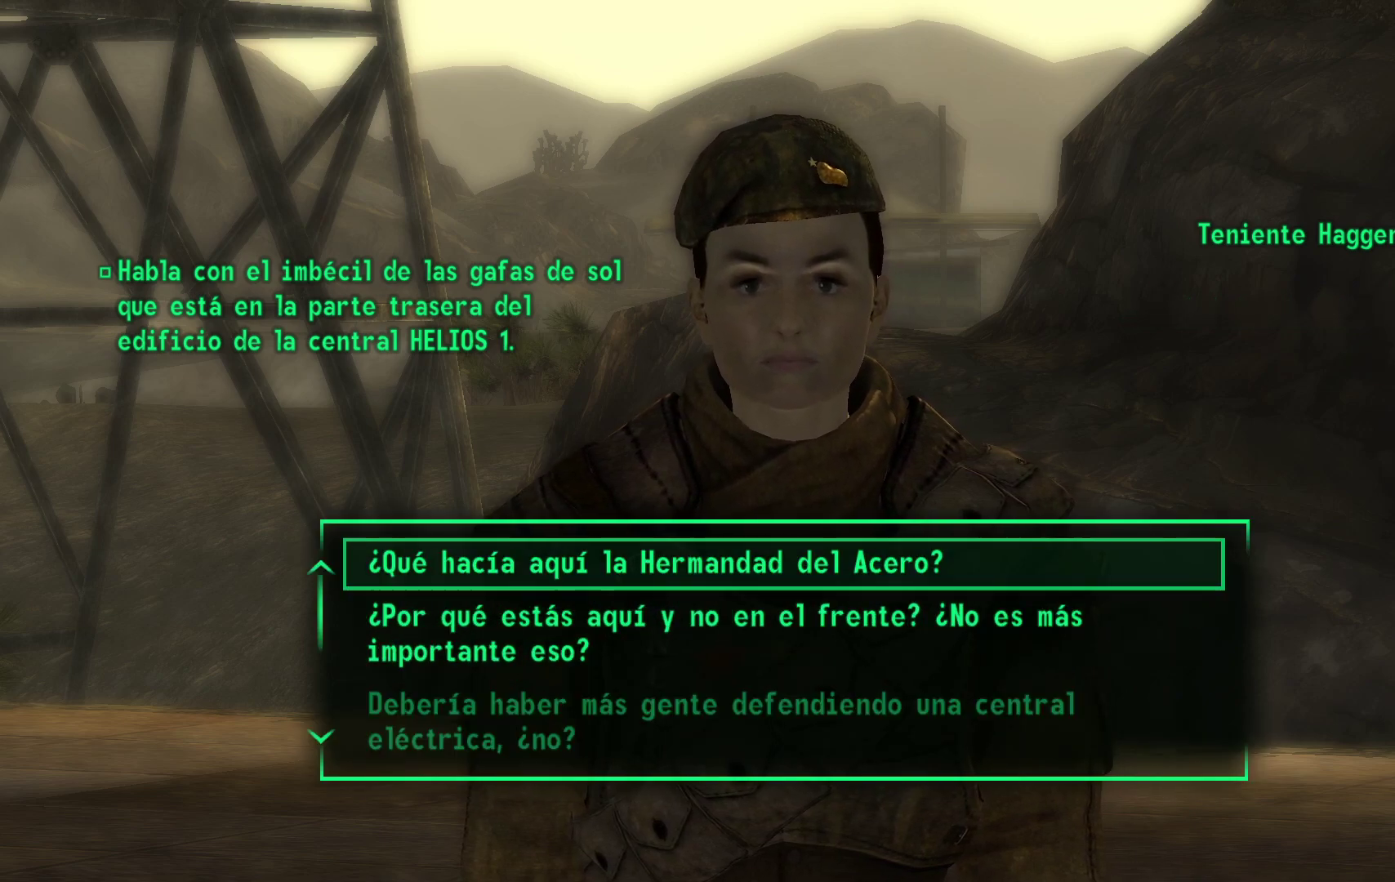
{"buttons": [], "left_stick": "center", "right_stick": "center", "events": []}
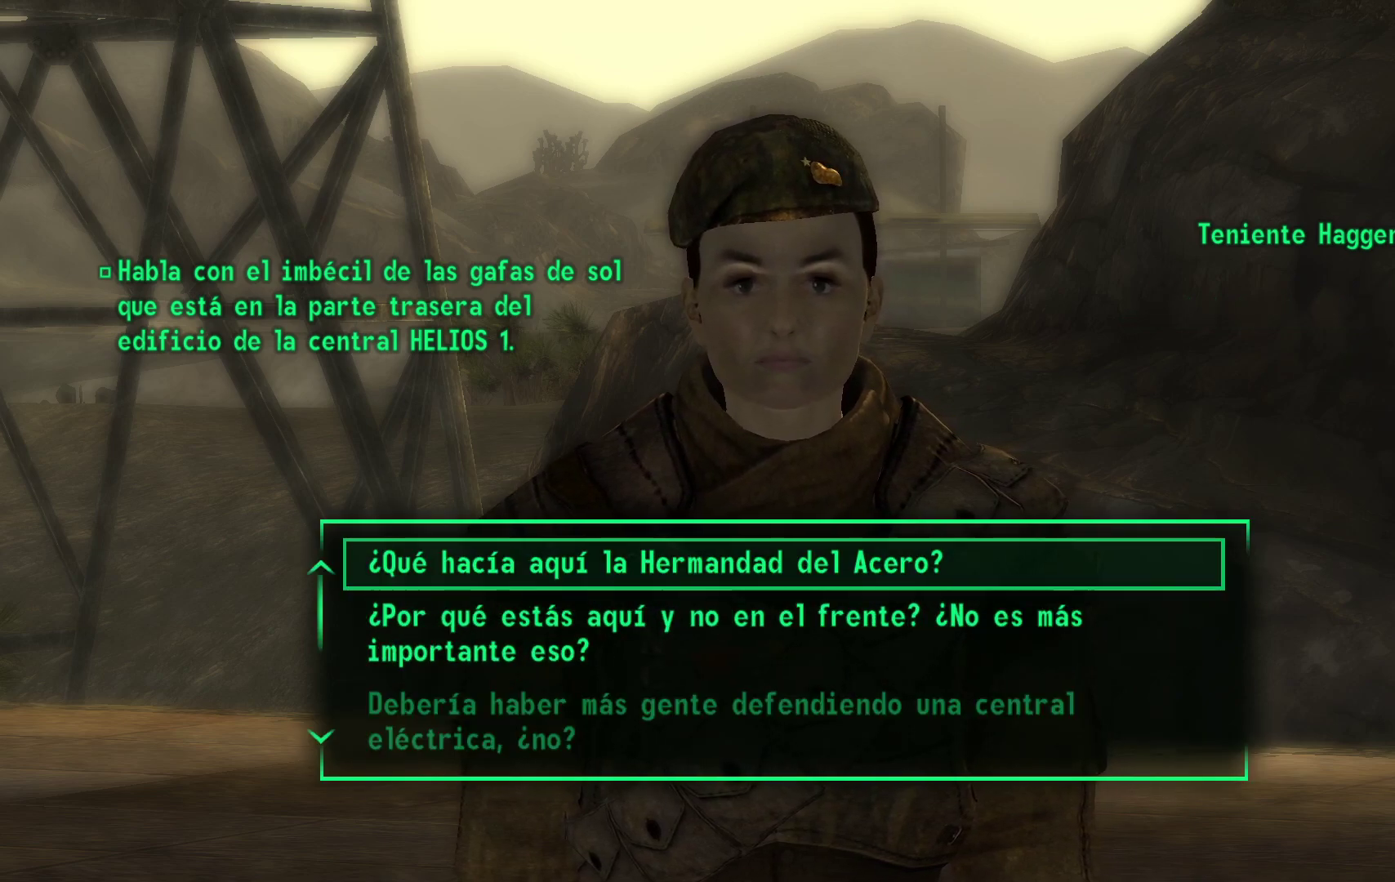
{"buttons": [], "left_stick": "center", "right_stick": "center", "events": [[150, "A", "down"], [267, "A", "up"]]}
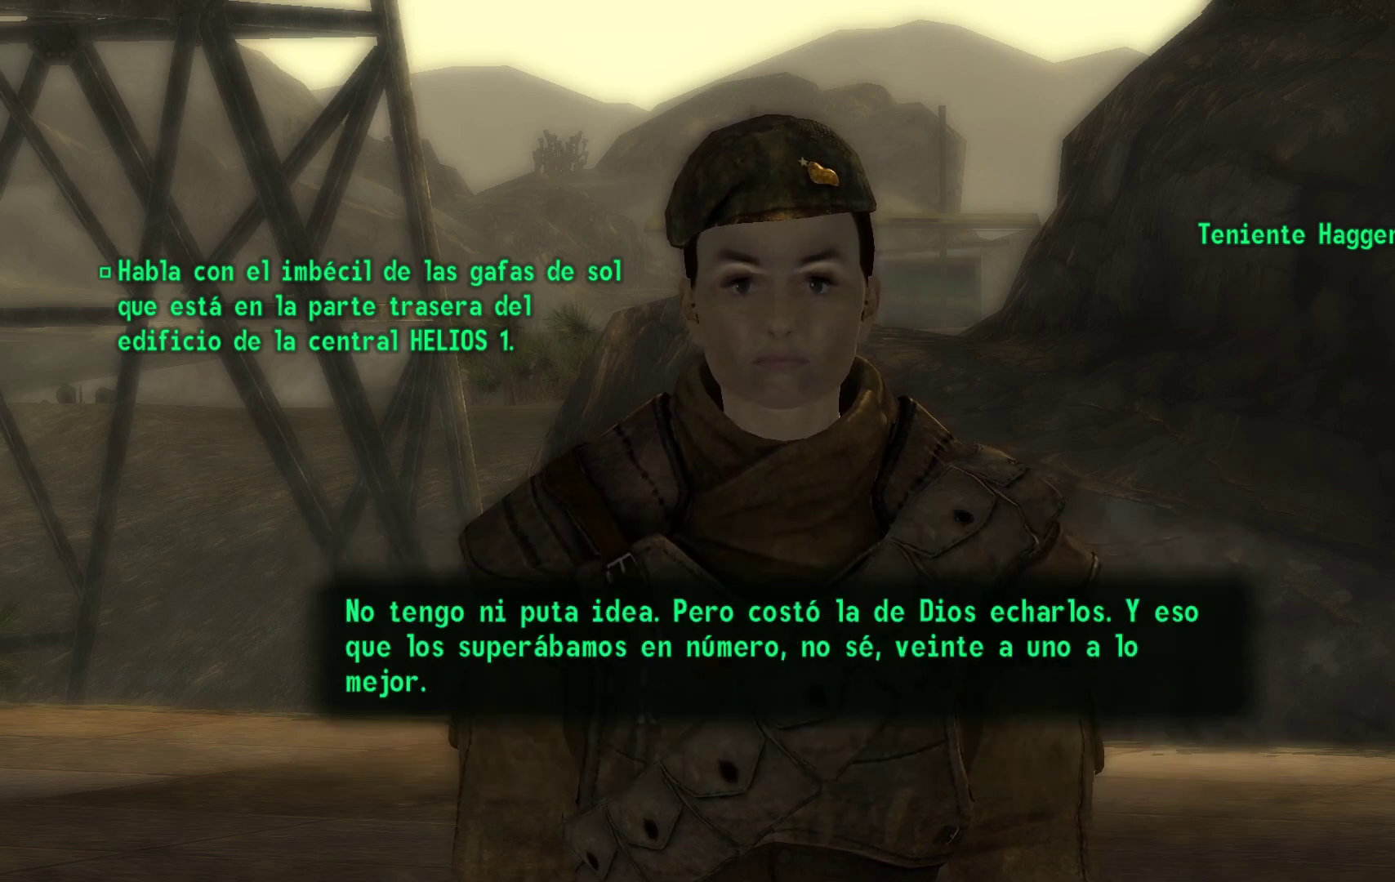
{"buttons": ["A"], "left_stick": "center", "right_stick": "center", "events": [[400, "A", "down"]]}
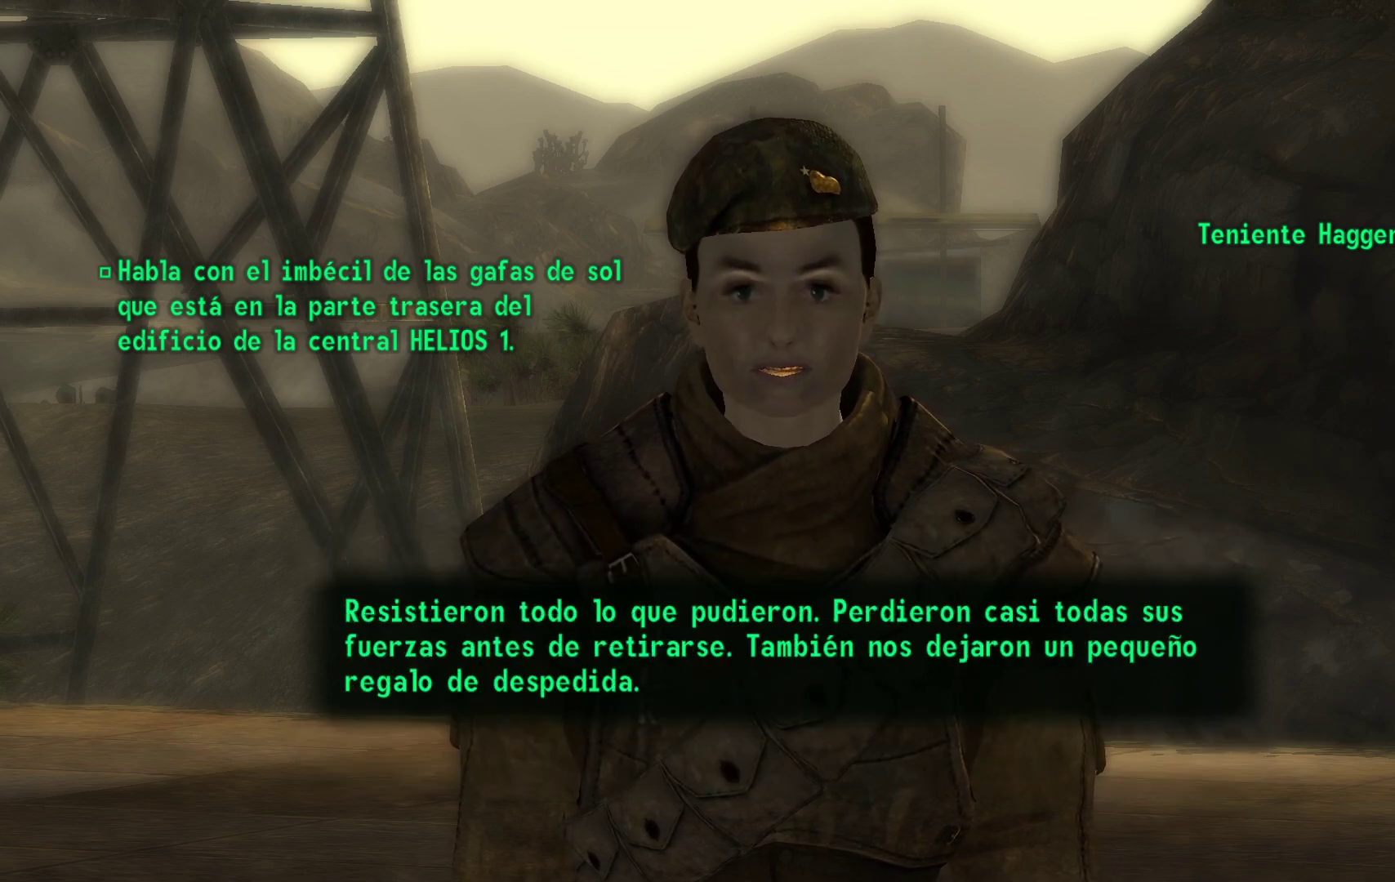
{"buttons": [], "left_stick": "center", "right_stick": "center", "events": [[17, "A", "up"], [367, "A", "down"], [450, "A", "up"]]}
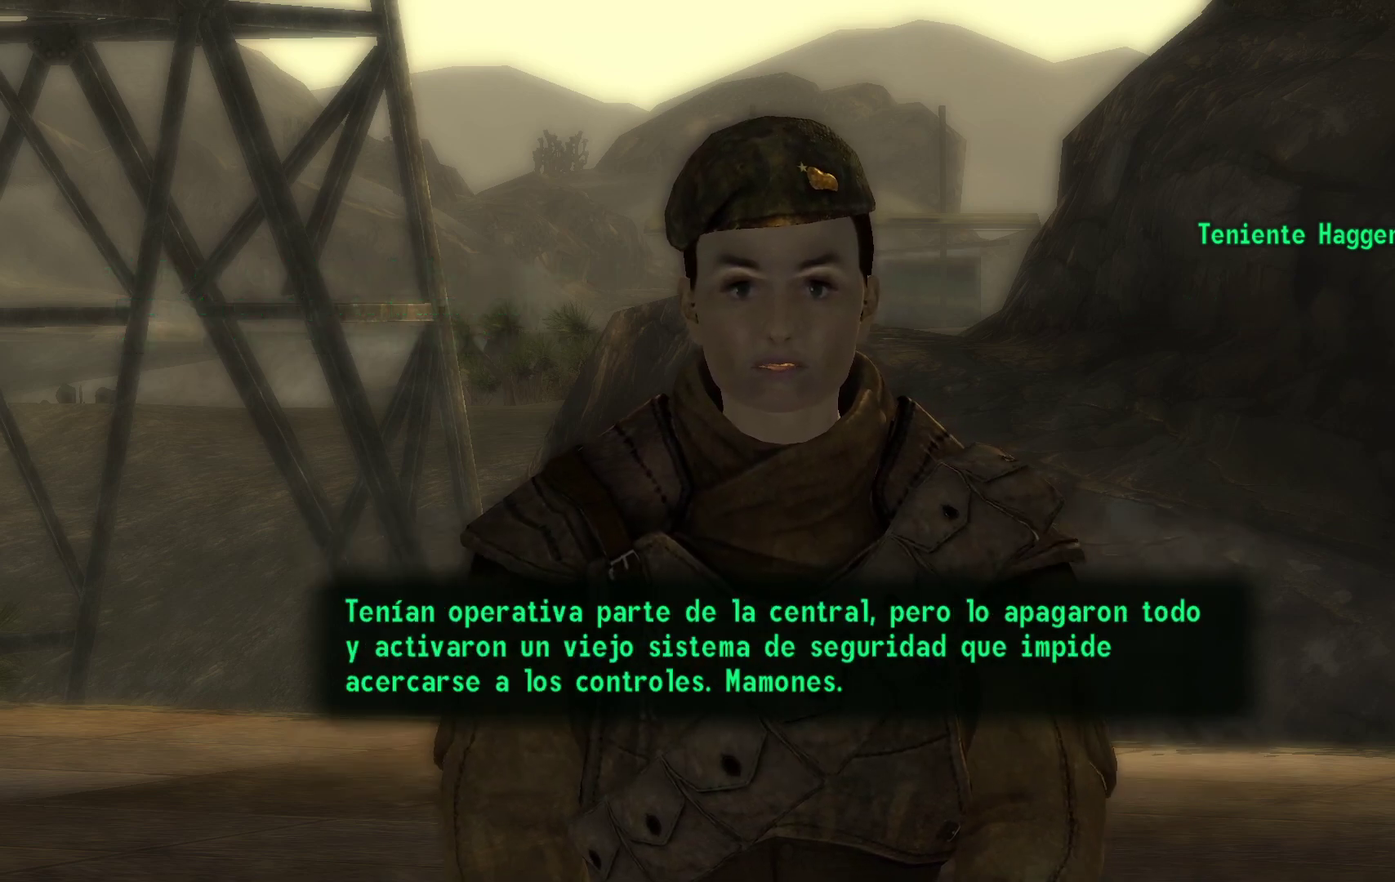
{"buttons": [], "left_stick": "center", "right_stick": "center", "events": [[300, "A", "down"], [383, "A", "up"]]}
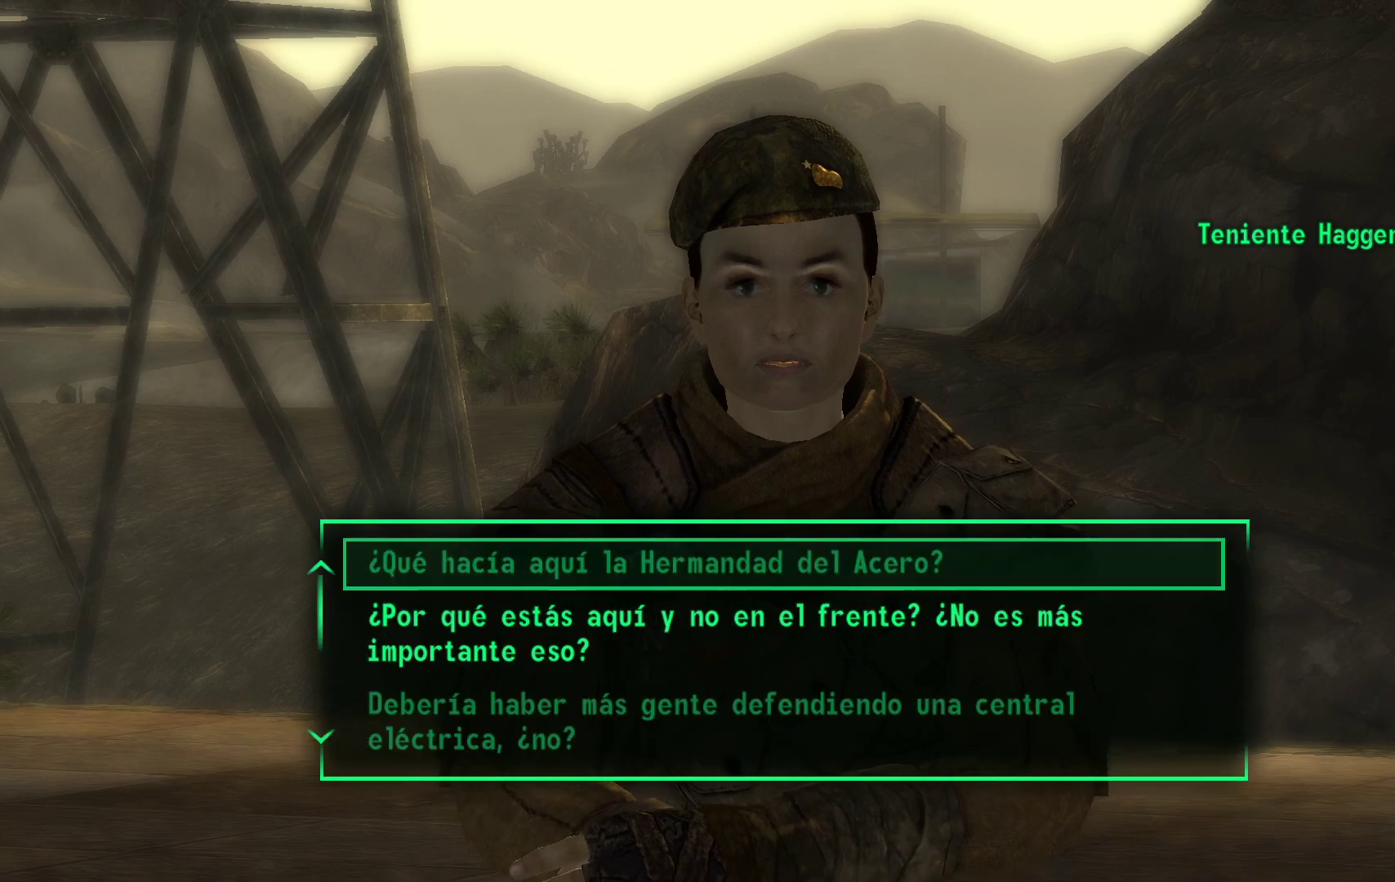
{"buttons": ["DPAD_DOWN"], "left_stick": "center", "right_stick": "center", "events": [[433, "DPAD_DOWN", "down"]]}
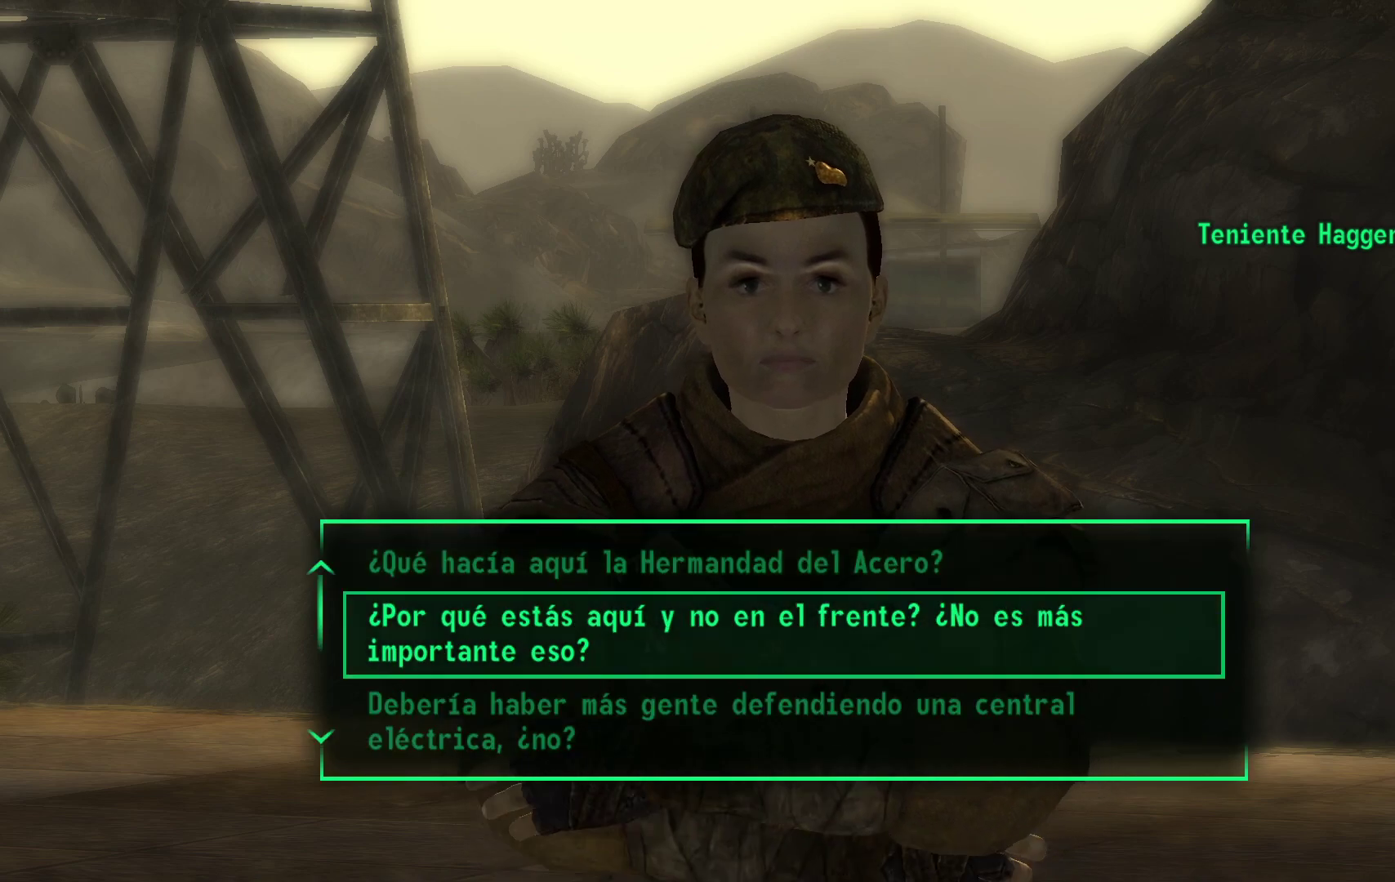
{"buttons": [], "left_stick": "center", "right_stick": "center", "events": [[83, "DPAD_DOWN", "up"], [100, "A", "down"], [217, "A", "up"]]}
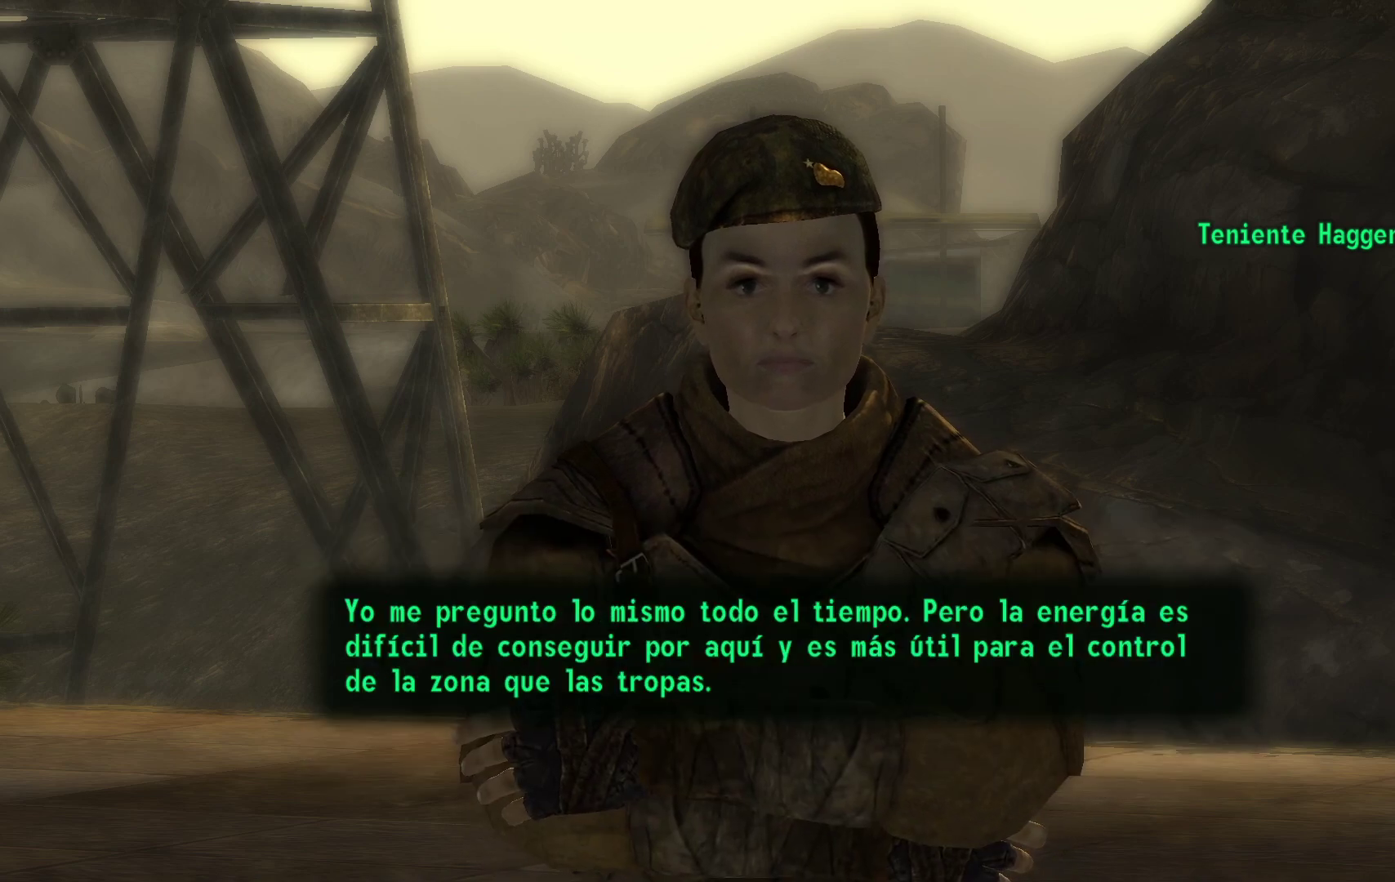
{"buttons": [], "left_stick": "center", "right_stick": "center", "events": [[50, "A", "down"], [167, "A", "up"]]}
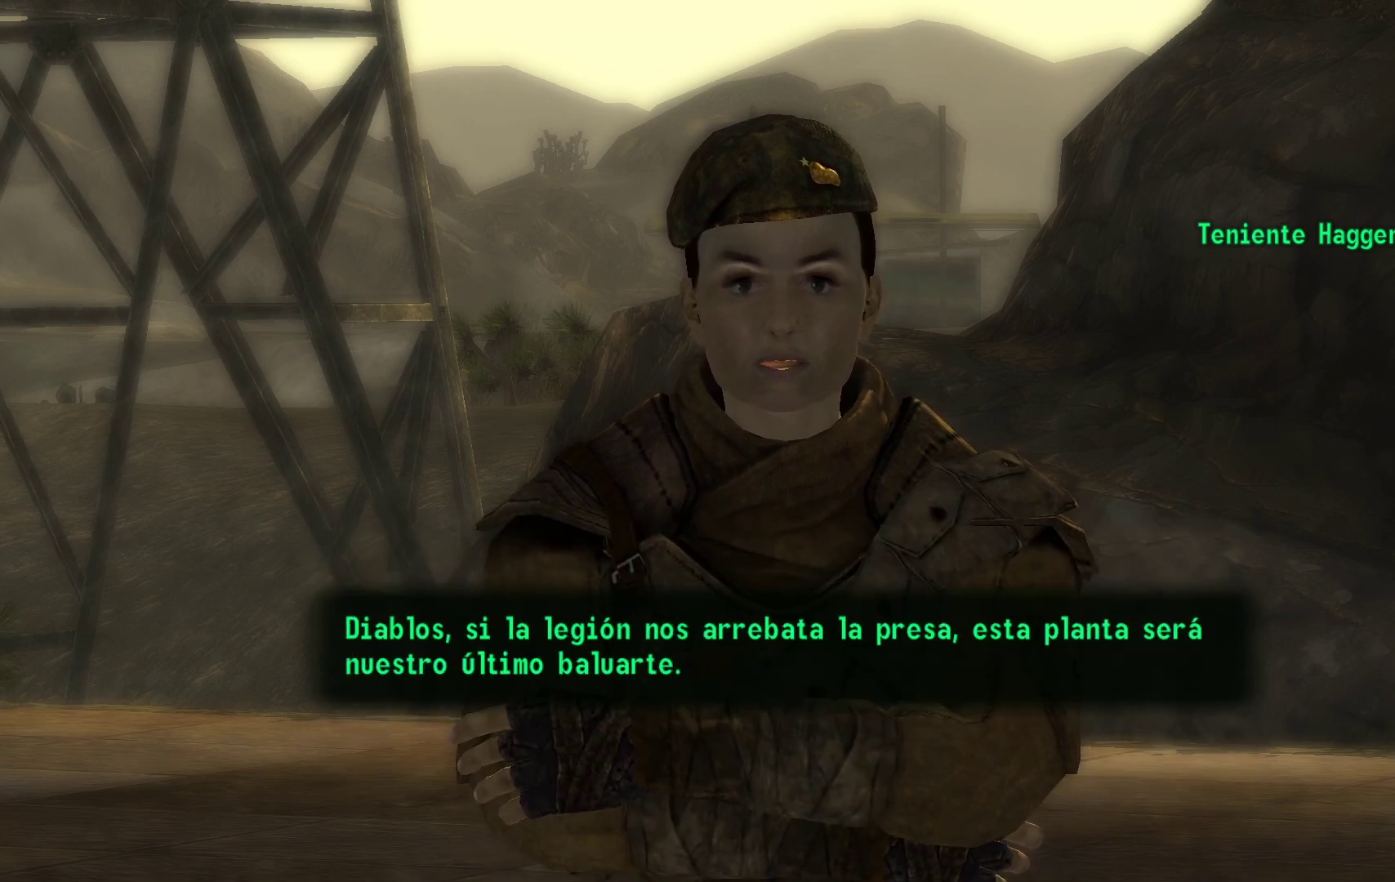
{"buttons": [], "left_stick": "center", "right_stick": "center", "events": []}
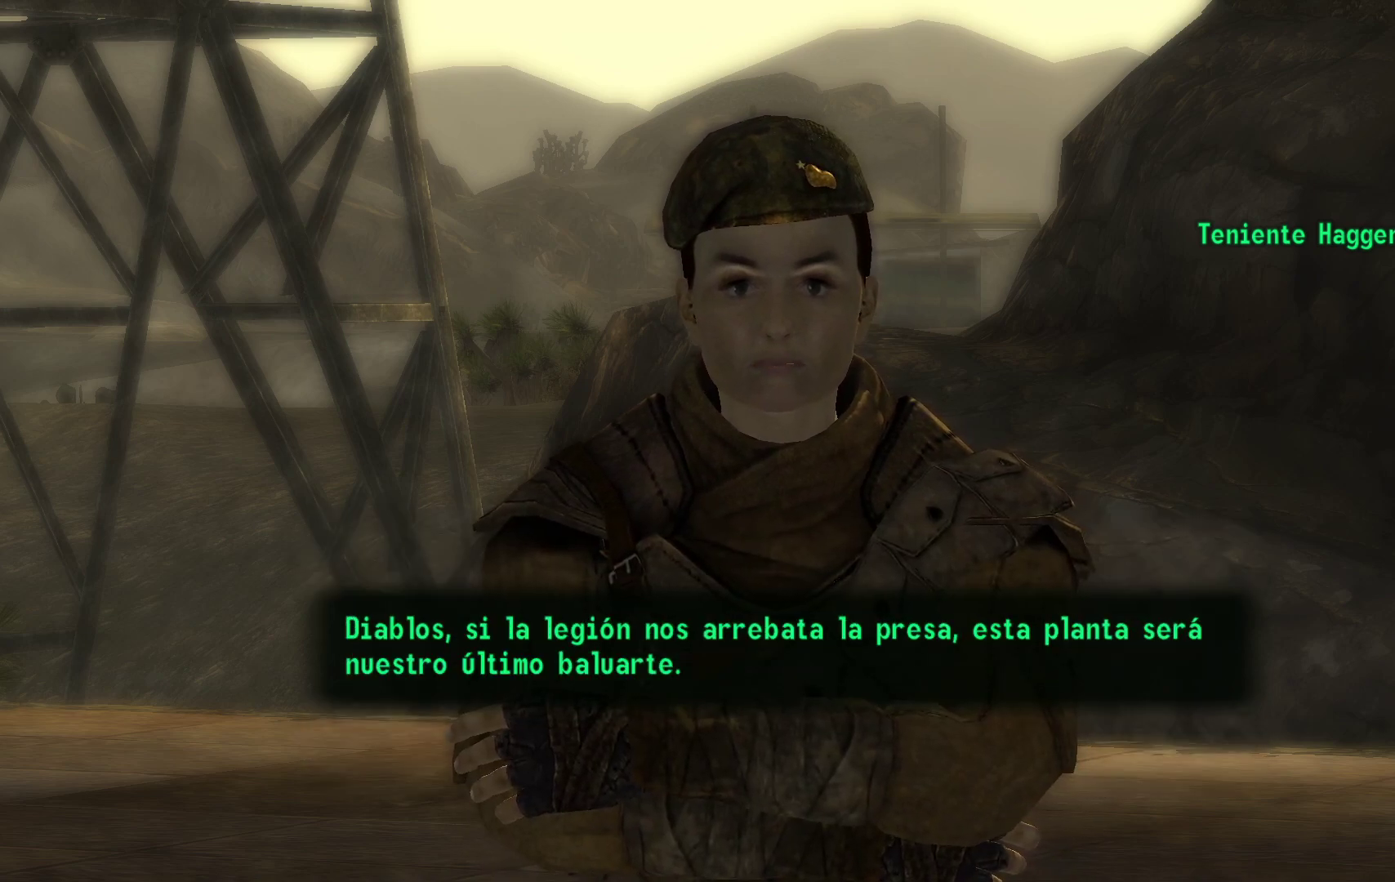
{"buttons": [], "left_stick": "center", "right_stick": "center", "events": []}
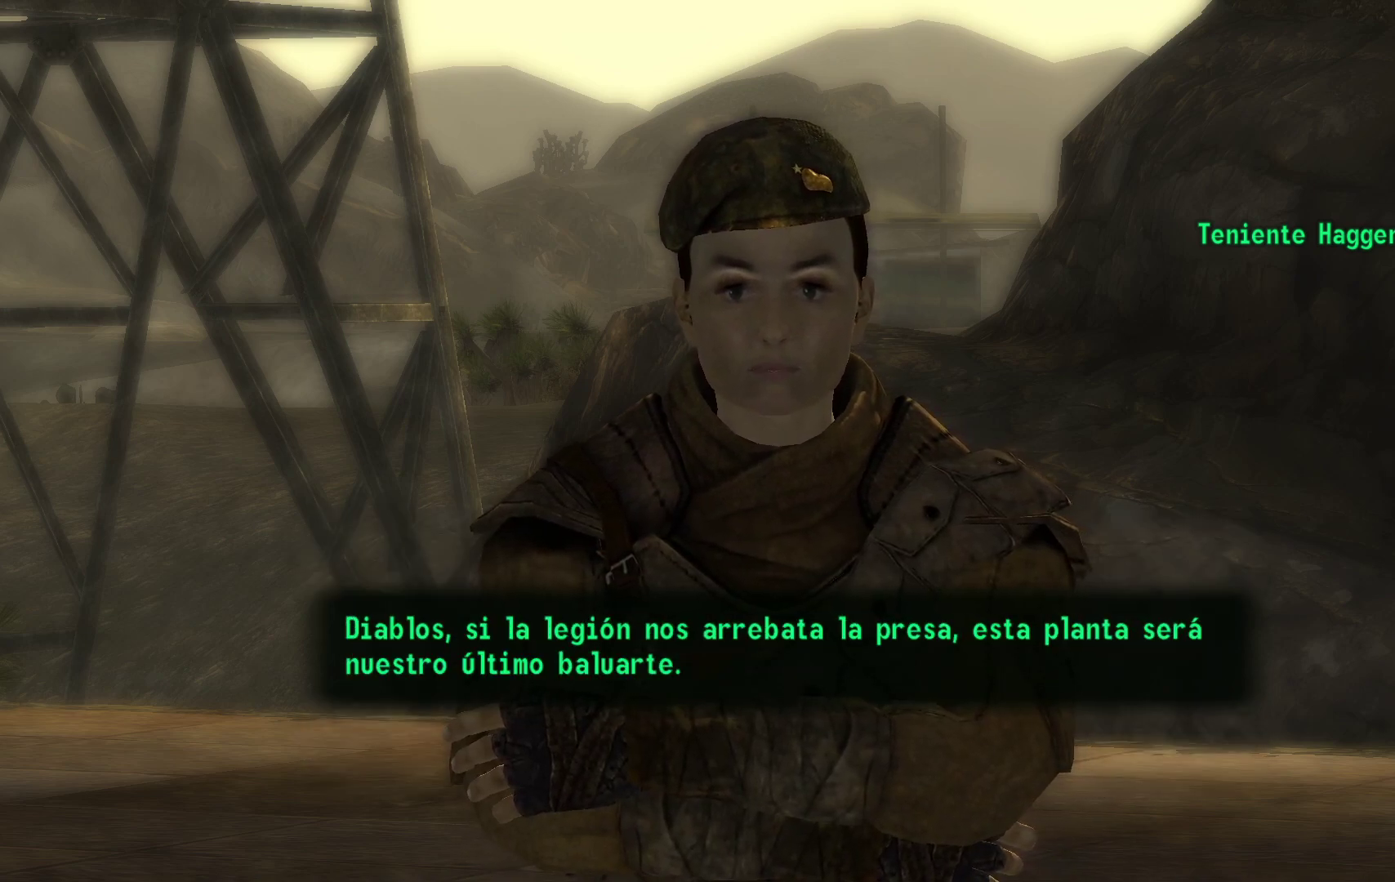
{"buttons": [], "left_stick": "center", "right_stick": "center", "events": [[200, "A", "down"], [317, "A", "up"]]}
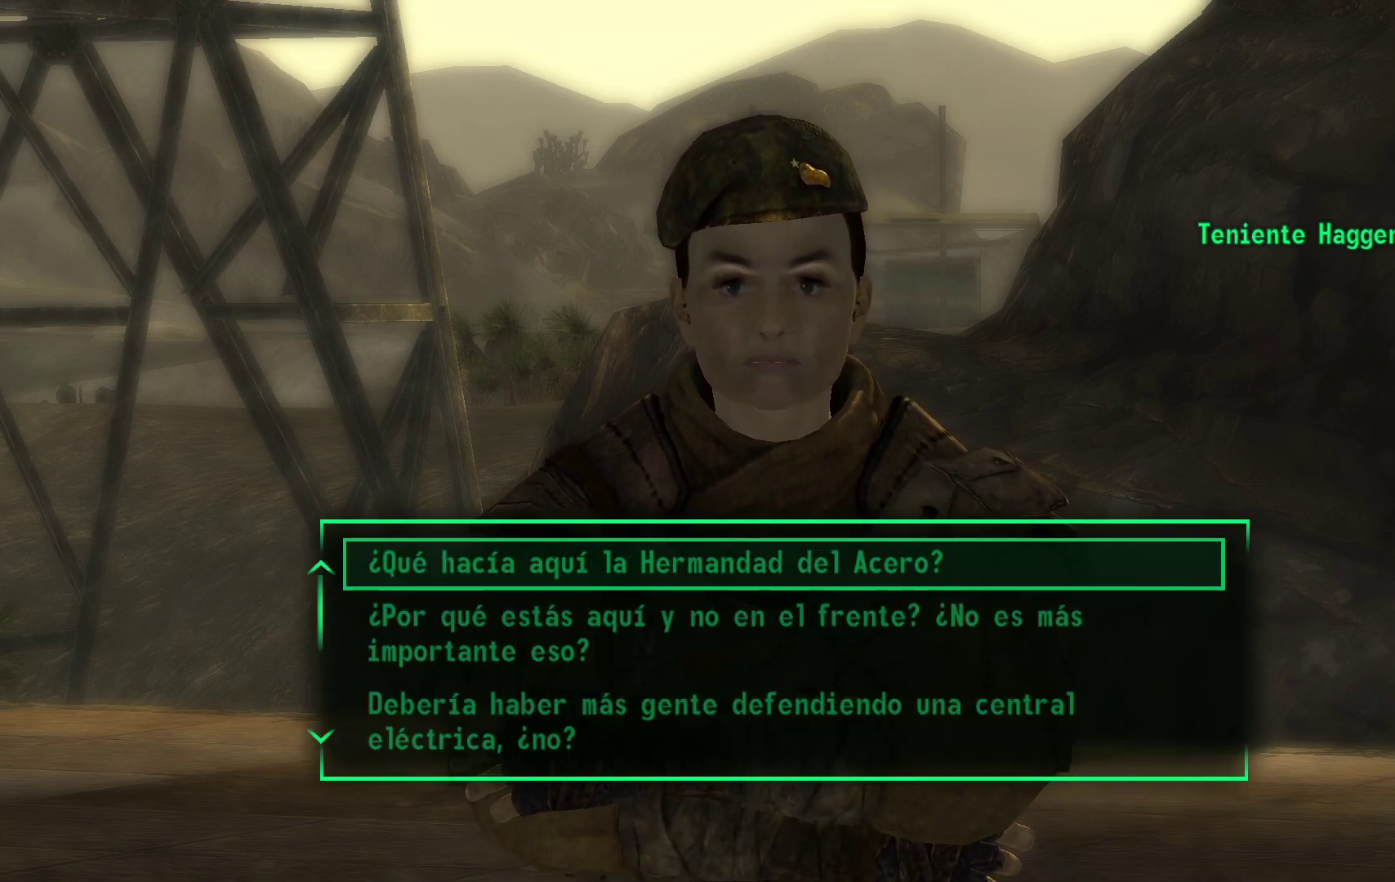
{"buttons": ["DPAD_DOWN"], "left_stick": "center", "right_stick": "center", "events": [[367, "DPAD_DOWN", "down"]]}
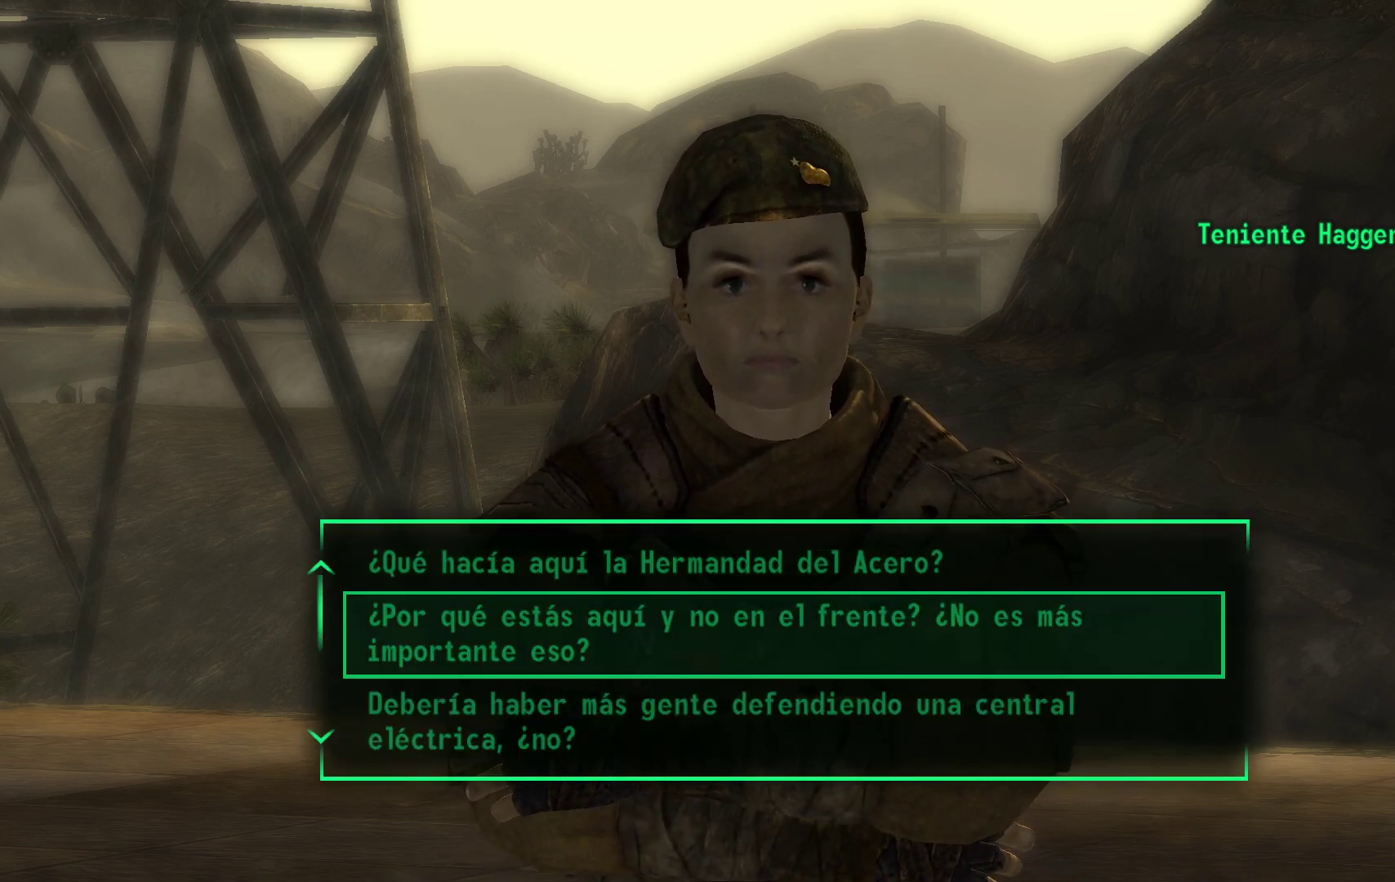
{"buttons": ["DPAD_DOWN"], "left_stick": "center", "right_stick": "center", "events": []}
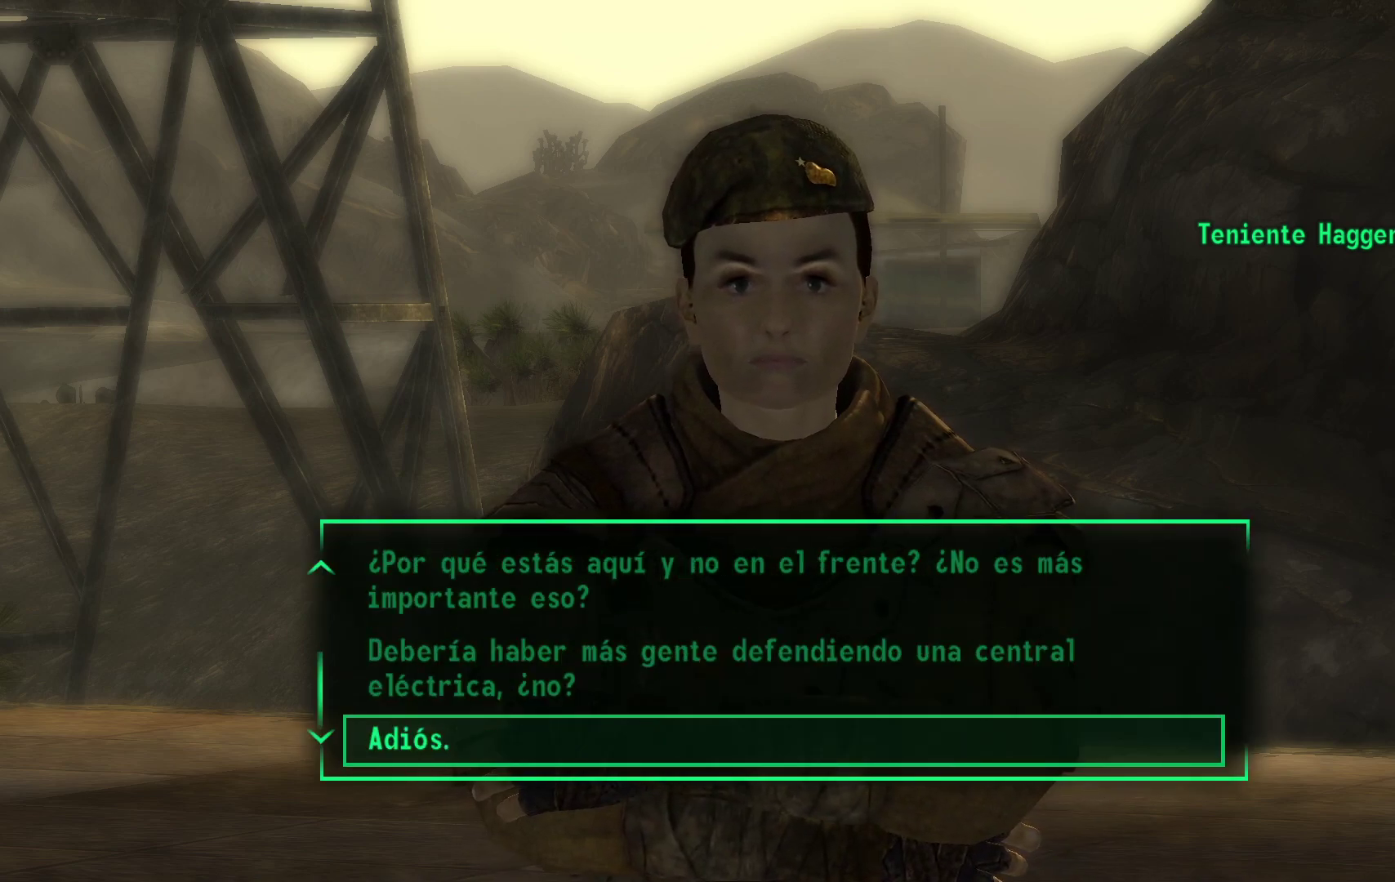
{"buttons": [], "left_stick": "center", "right_stick": "center", "events": [[233, "DPAD_DOWN", "up"]]}
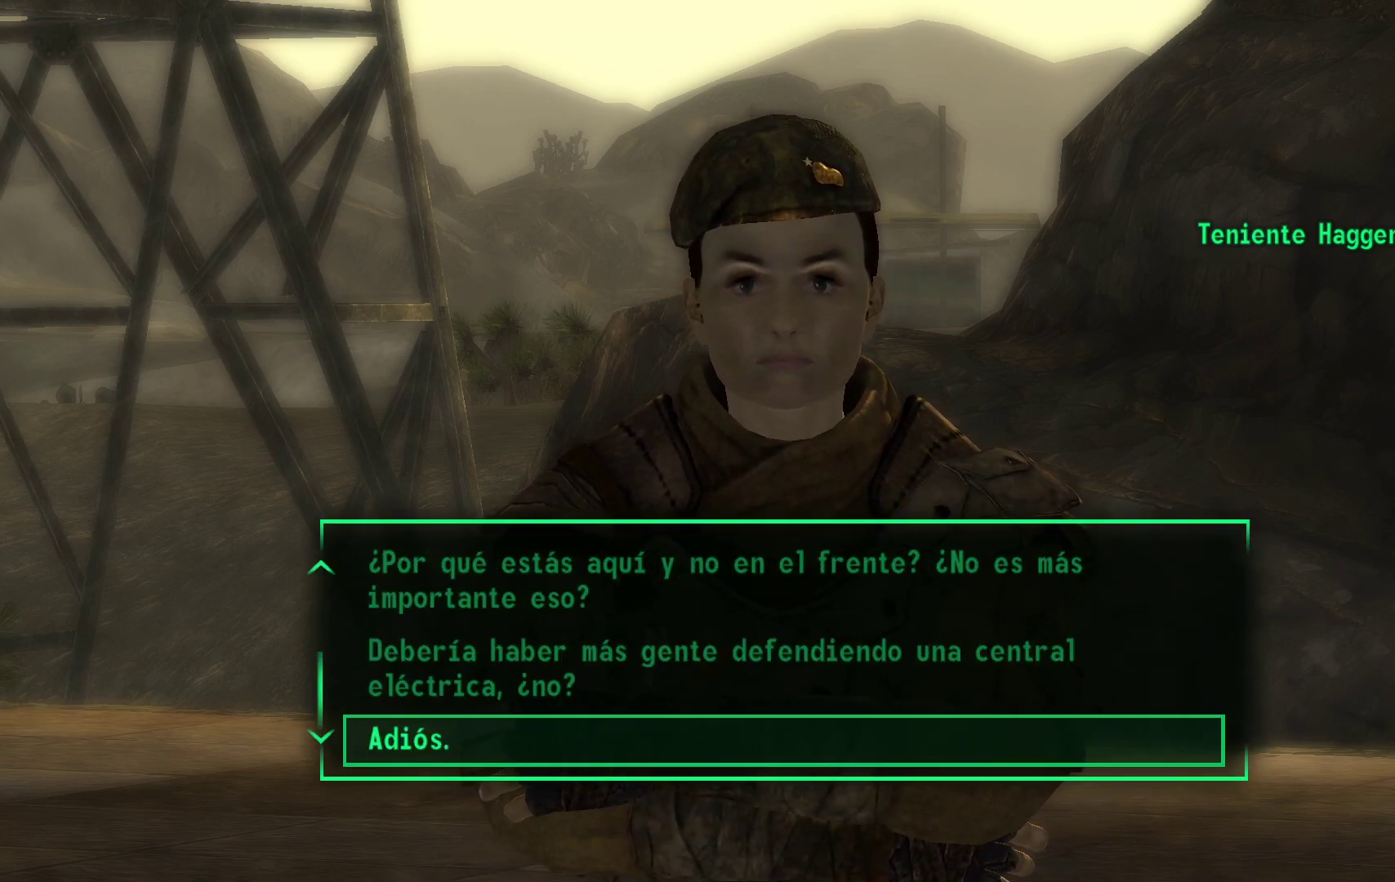
{"buttons": ["A"], "left_stick": "center", "right_stick": "center", "events": [[17, "A", "down"], [117, "A", "up"], [500, "A", "down"]]}
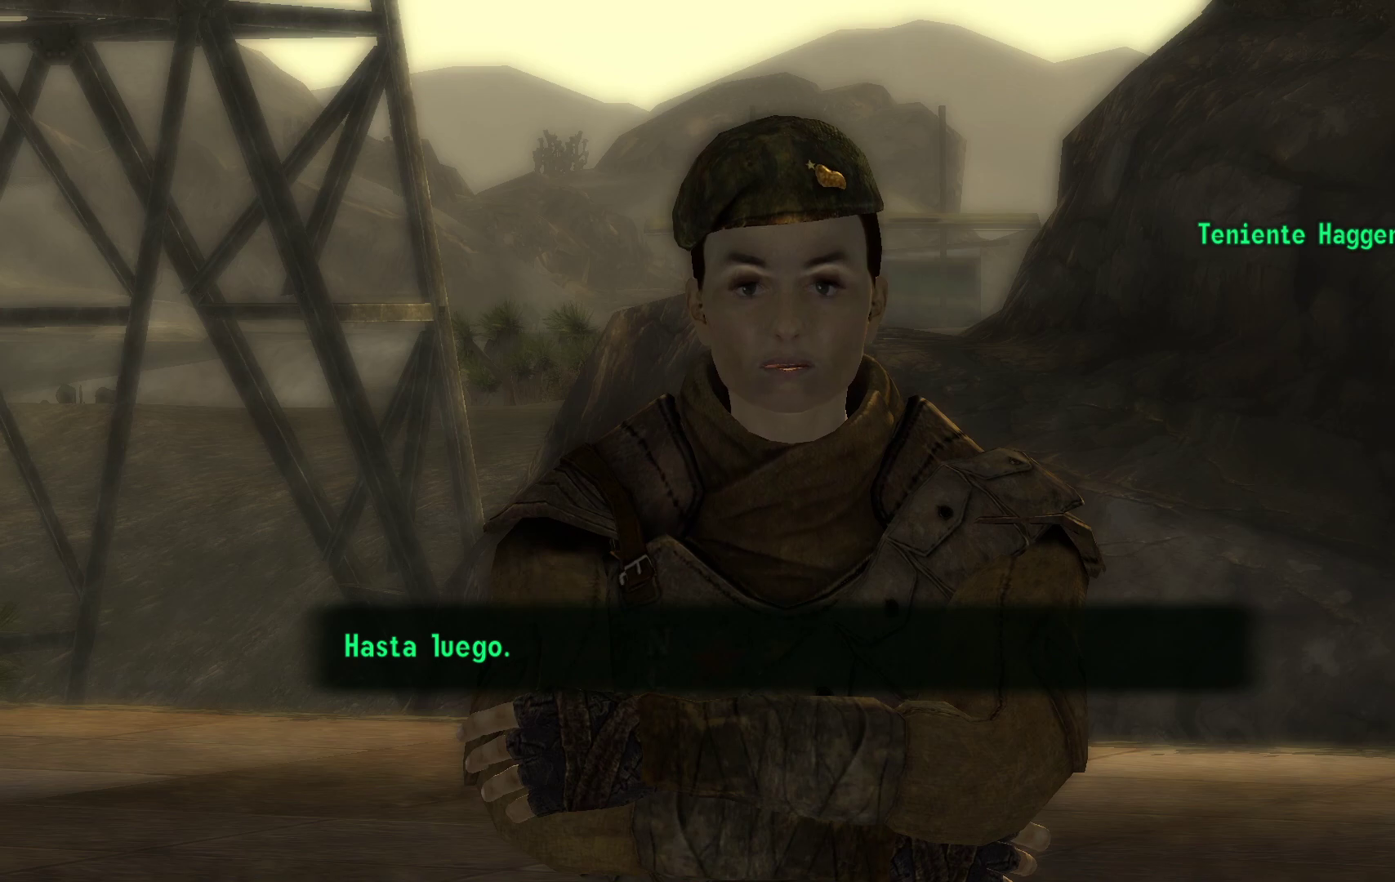
{"buttons": [], "left_stick": "center", "right_stick": "center", "events": [[133, "A", "up"]]}
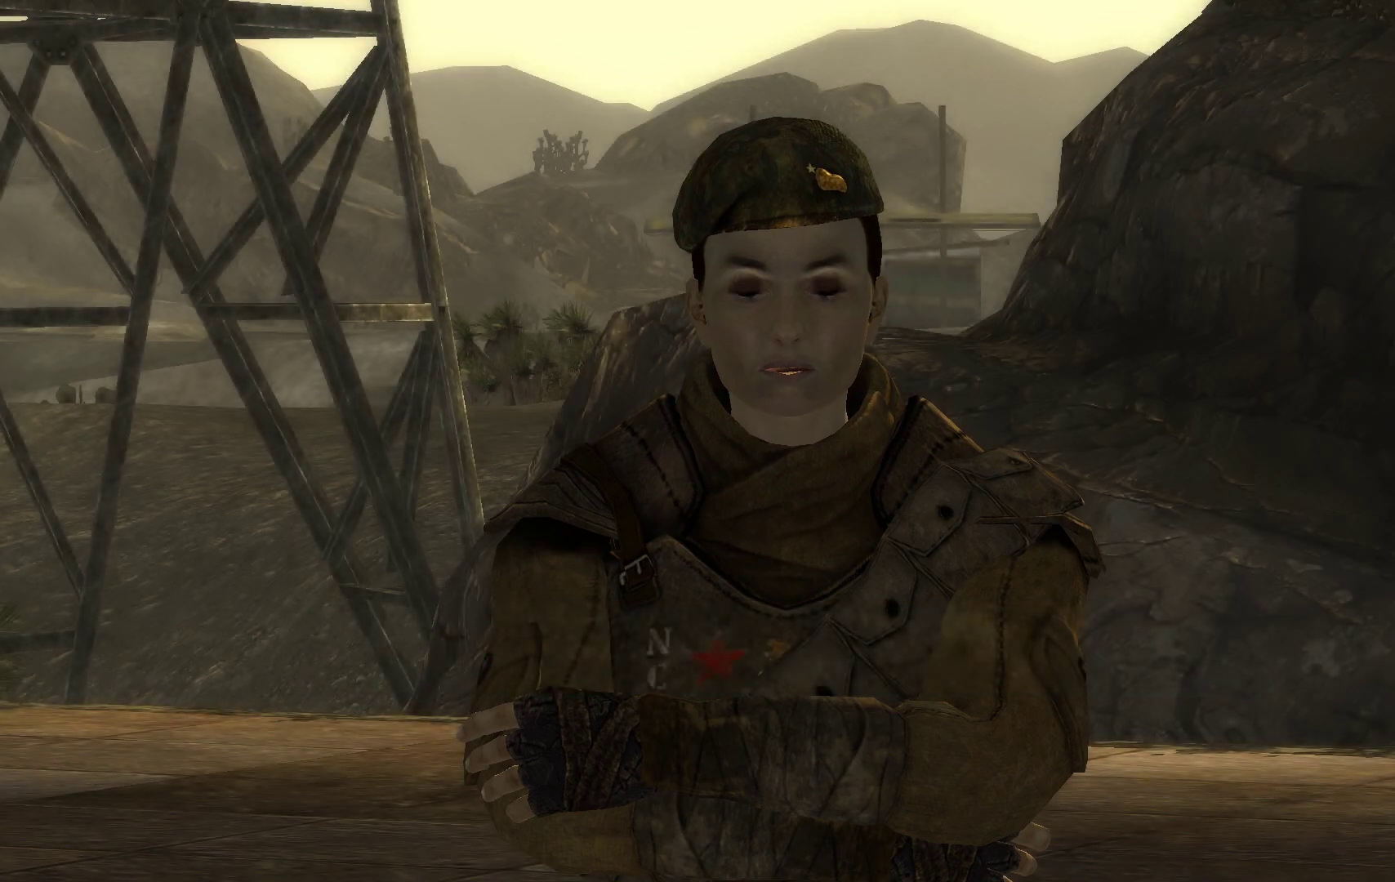
{"buttons": [], "left_stick": "center", "right_stick": "up-left", "events": [[300, "right_stick", "up-left"]]}
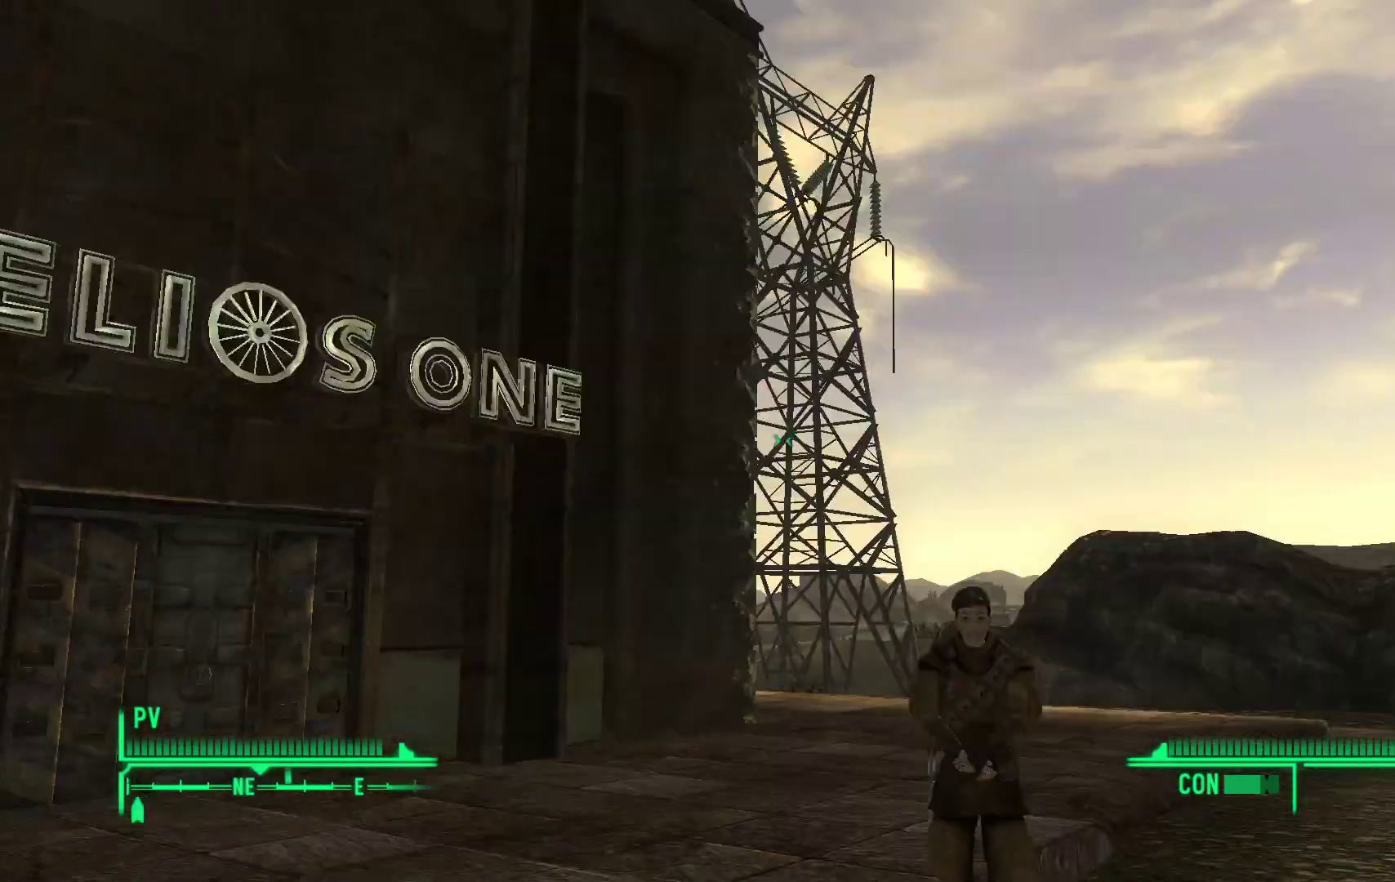
{"buttons": [], "left_stick": "center", "right_stick": "left", "events": [[117, "right_stick", "center"], [500, "right_stick", "left"]]}
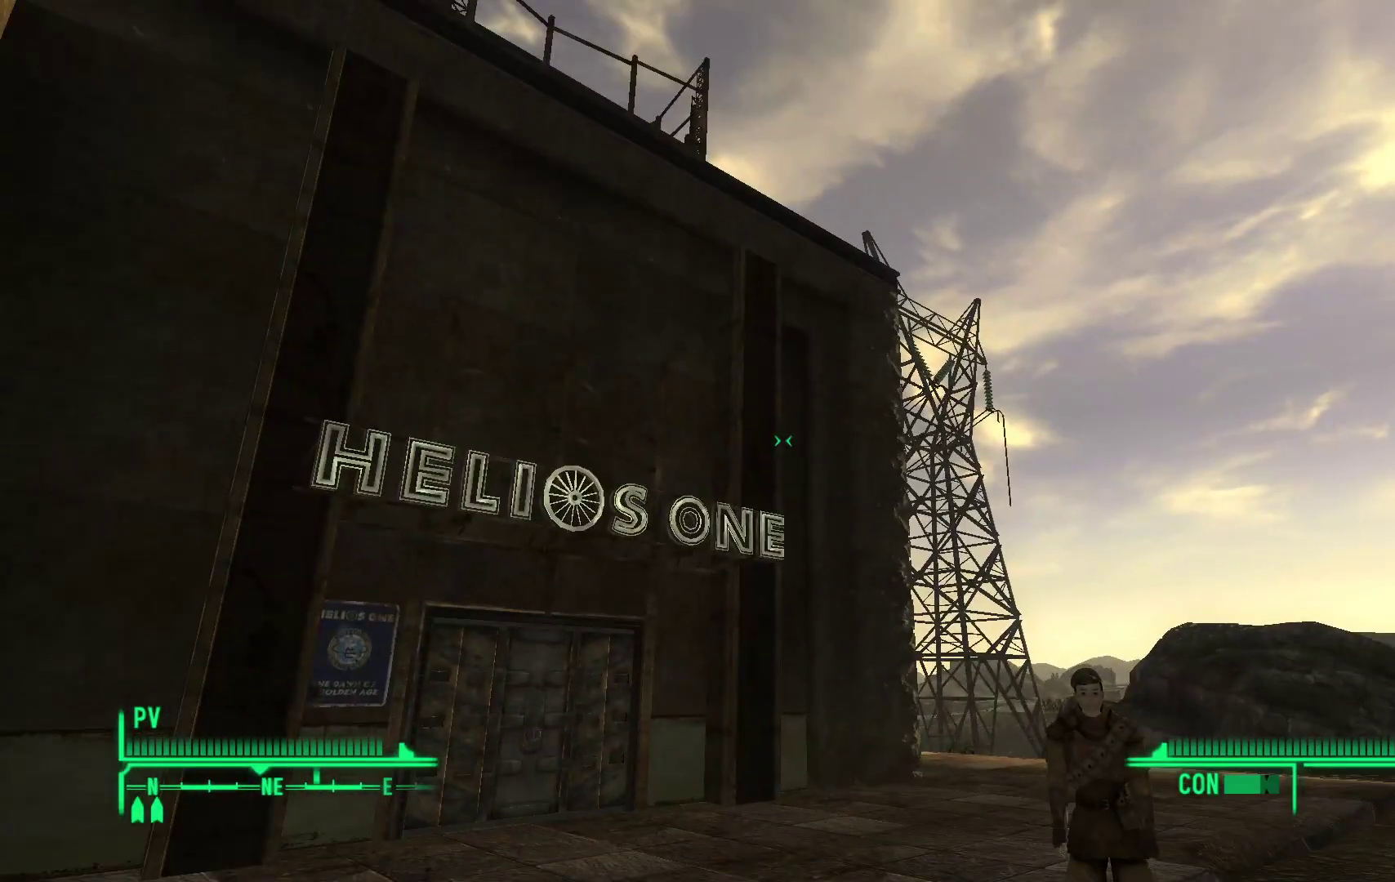
{"buttons": [], "left_stick": "right", "right_stick": "center", "events": [[117, "left_stick", "right"], [300, "right_stick", "center"]]}
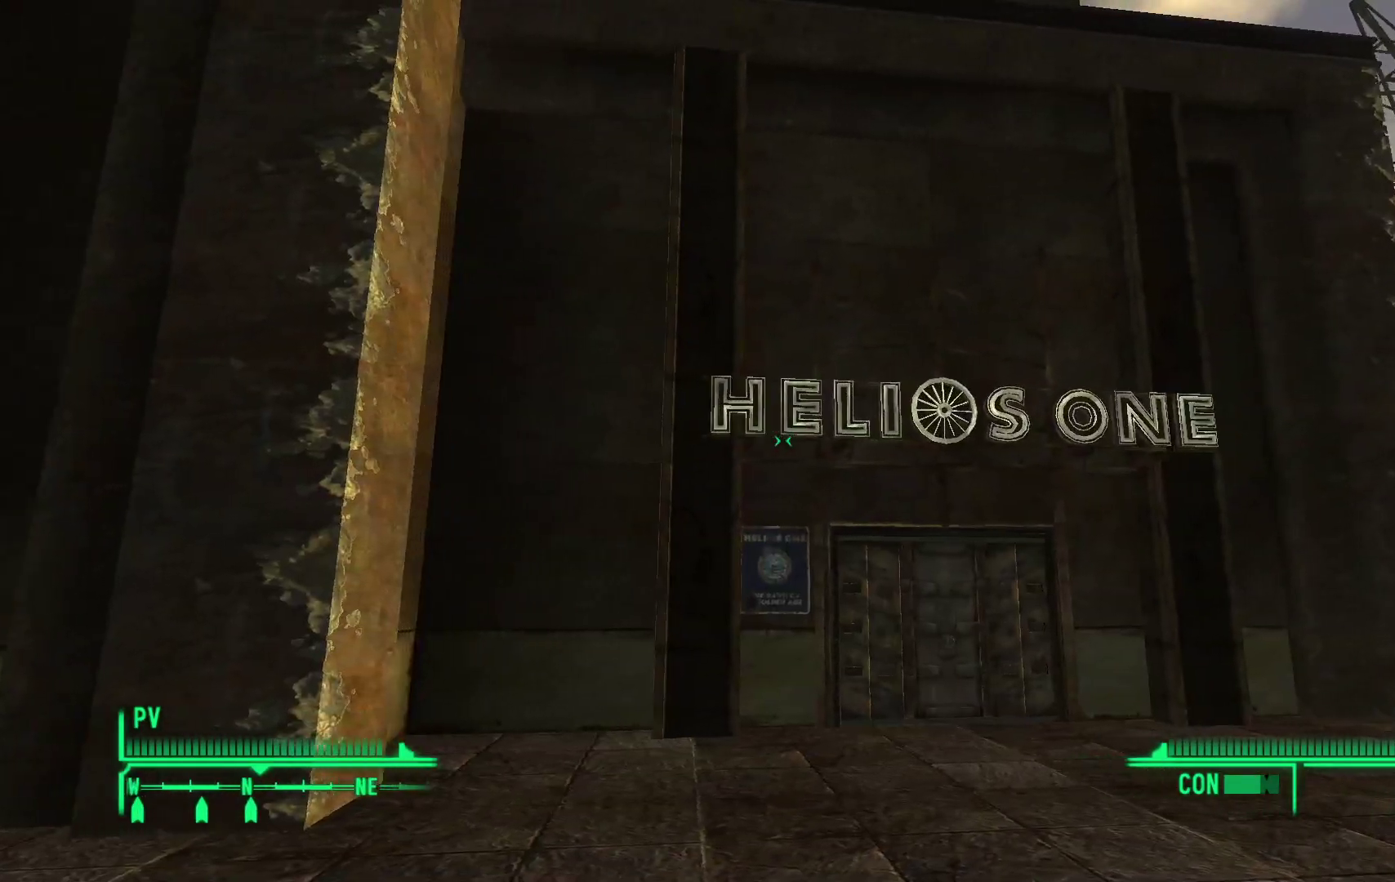
{"buttons": [], "left_stick": "up-right", "right_stick": "down-left", "events": [[367, "left_stick", "up-right"], [400, "right_stick", "down-left"]]}
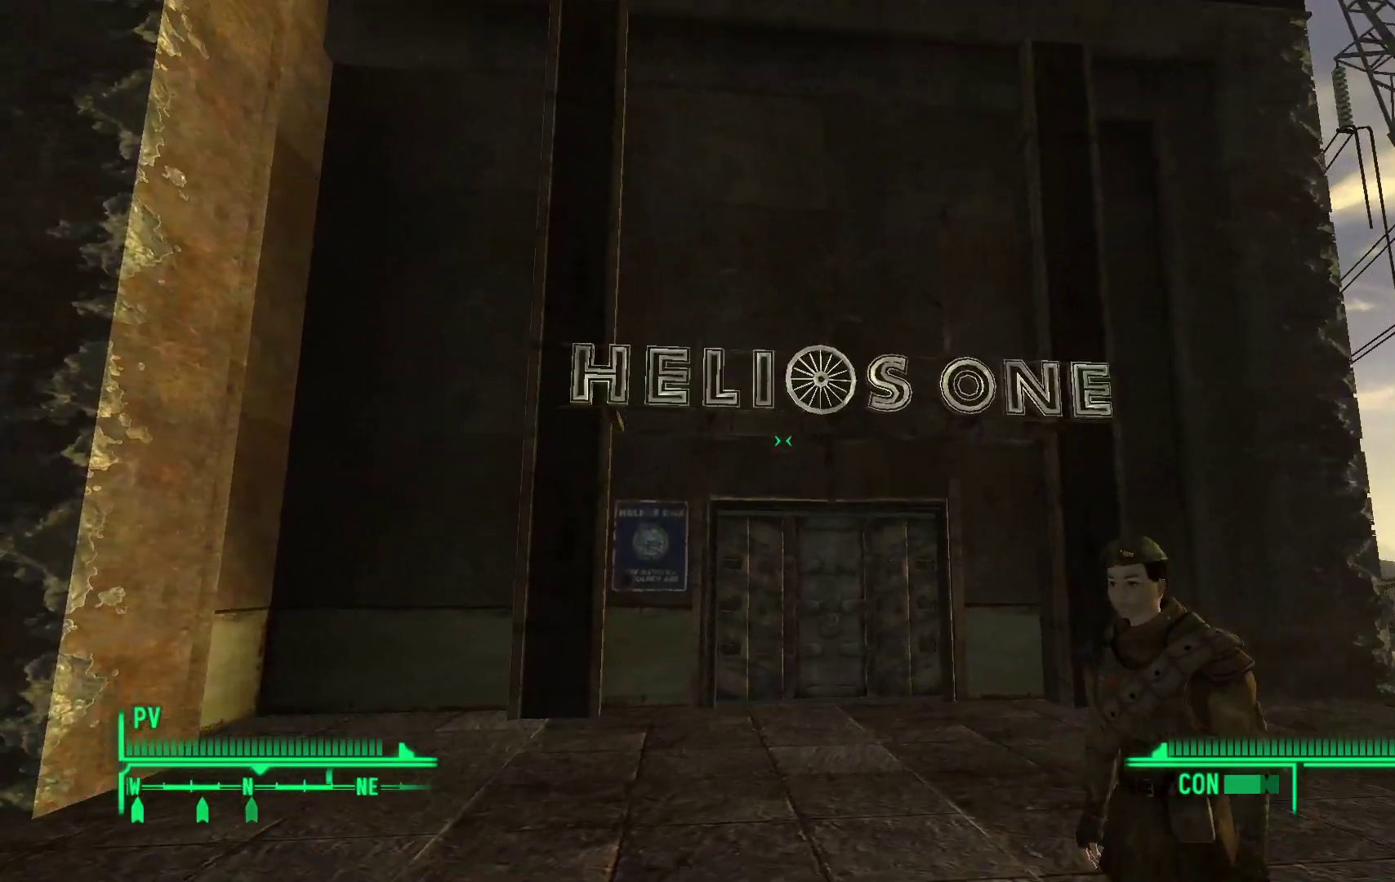
{"buttons": [], "left_stick": "up-right", "right_stick": "center", "events": [[67, "right_stick", "center"]]}
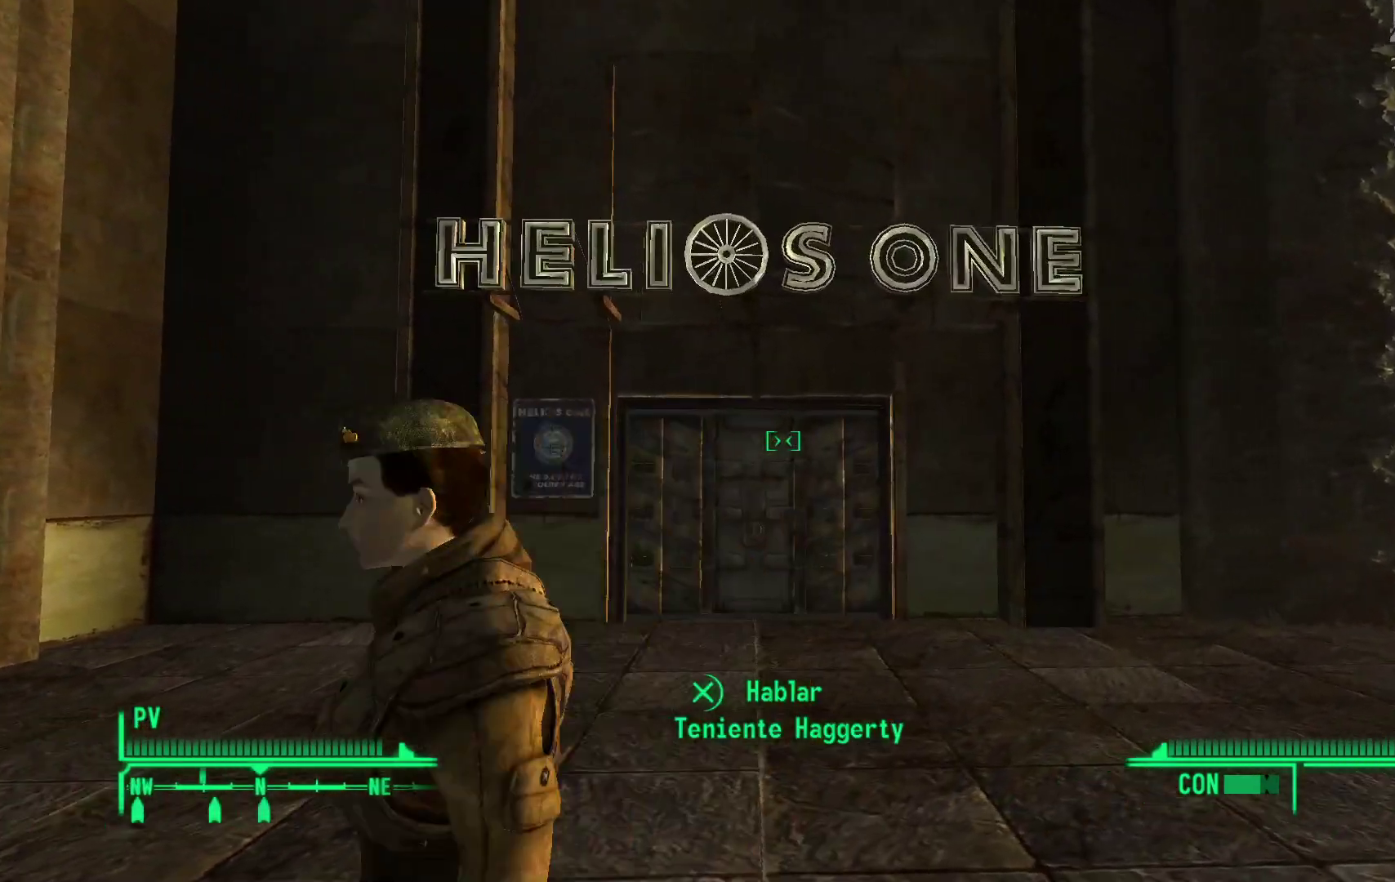
{"buttons": [], "left_stick": "up-right", "right_stick": "center", "events": []}
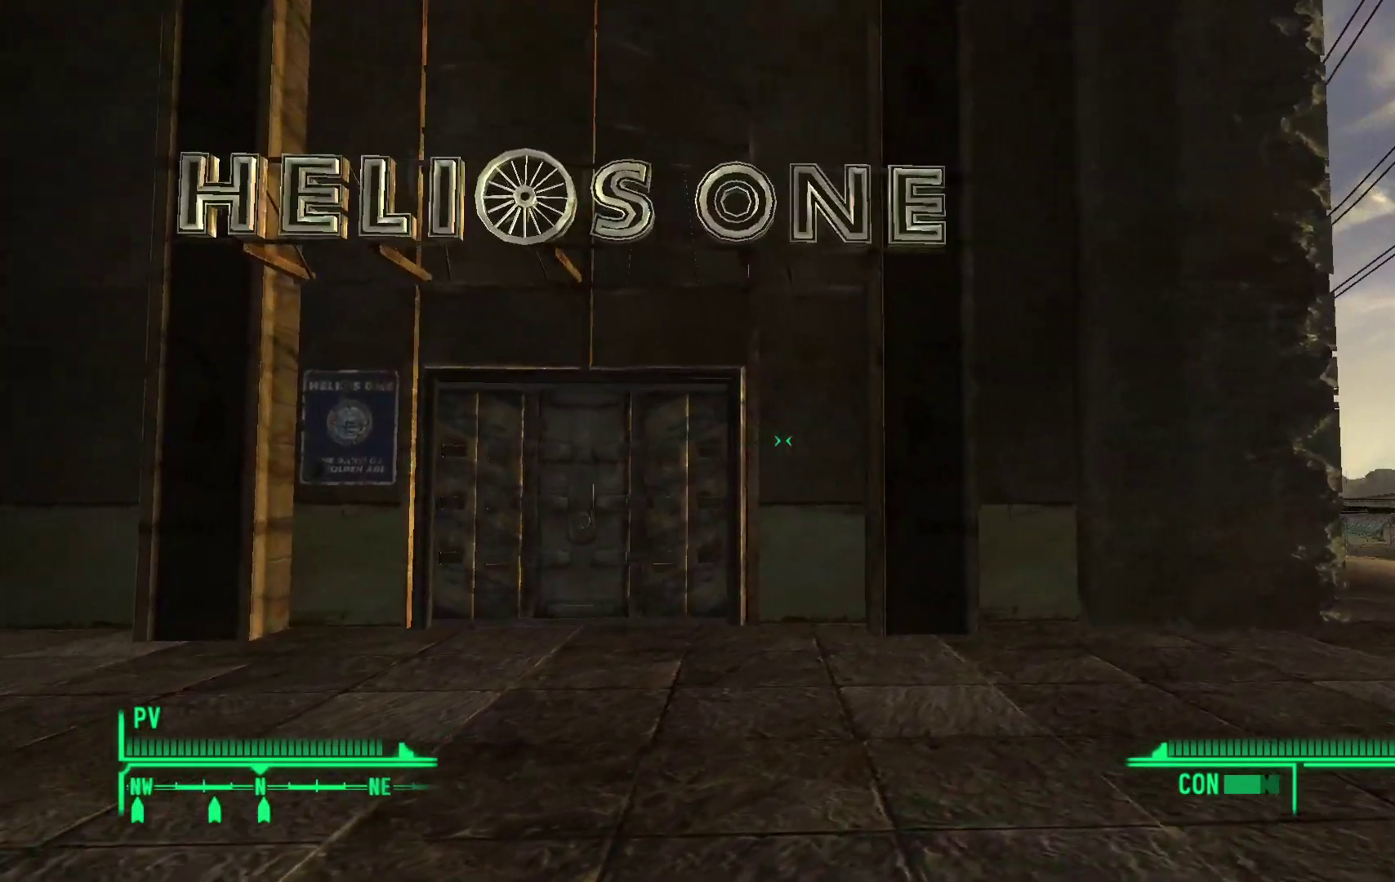
{"buttons": [], "left_stick": "center", "right_stick": "center", "events": [[33, "left_stick", "center"]]}
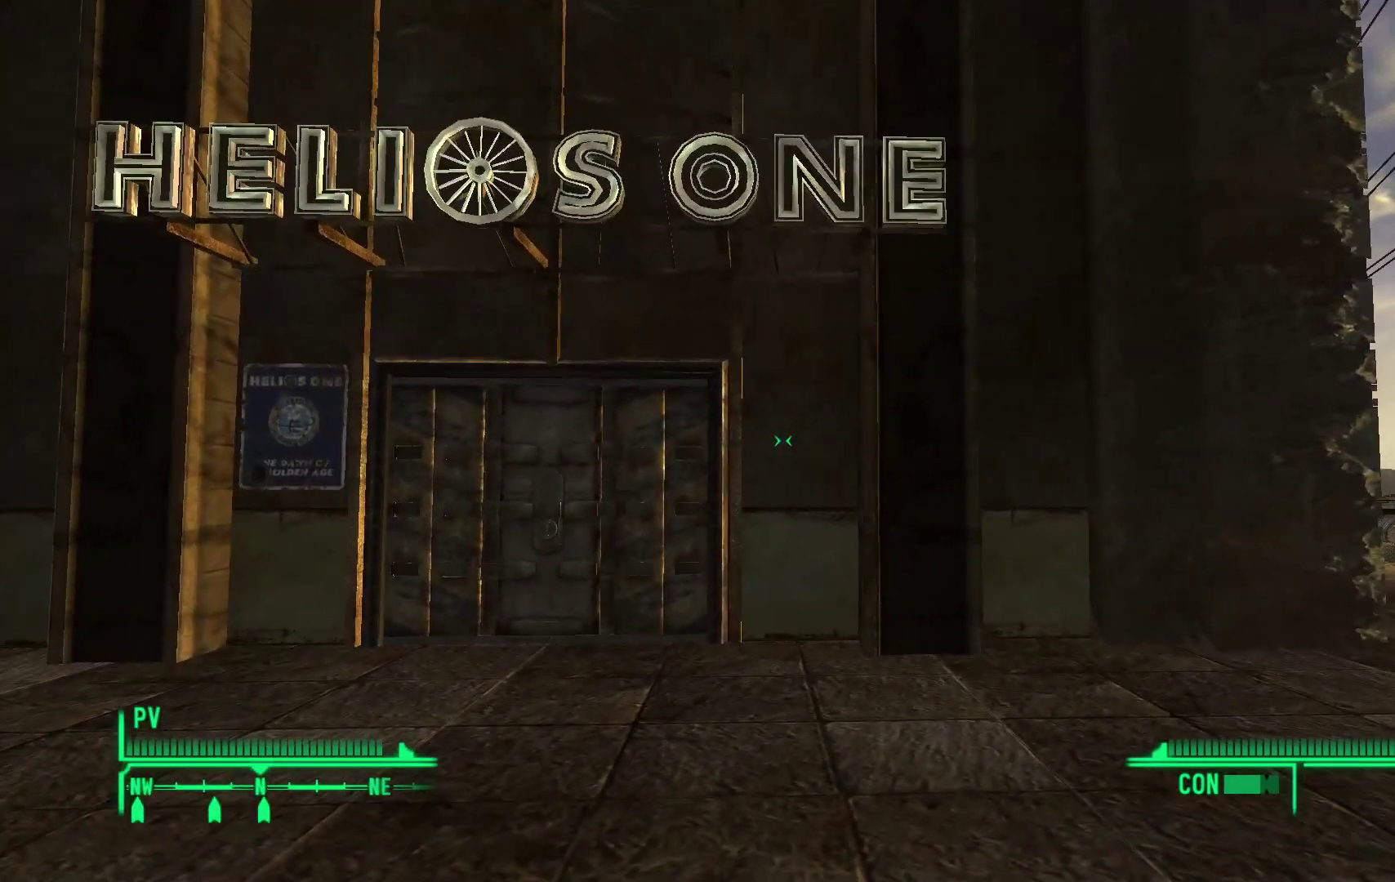
{"buttons": [], "left_stick": "up-left", "right_stick": "center", "events": [[267, "left_stick", "up-left"]]}